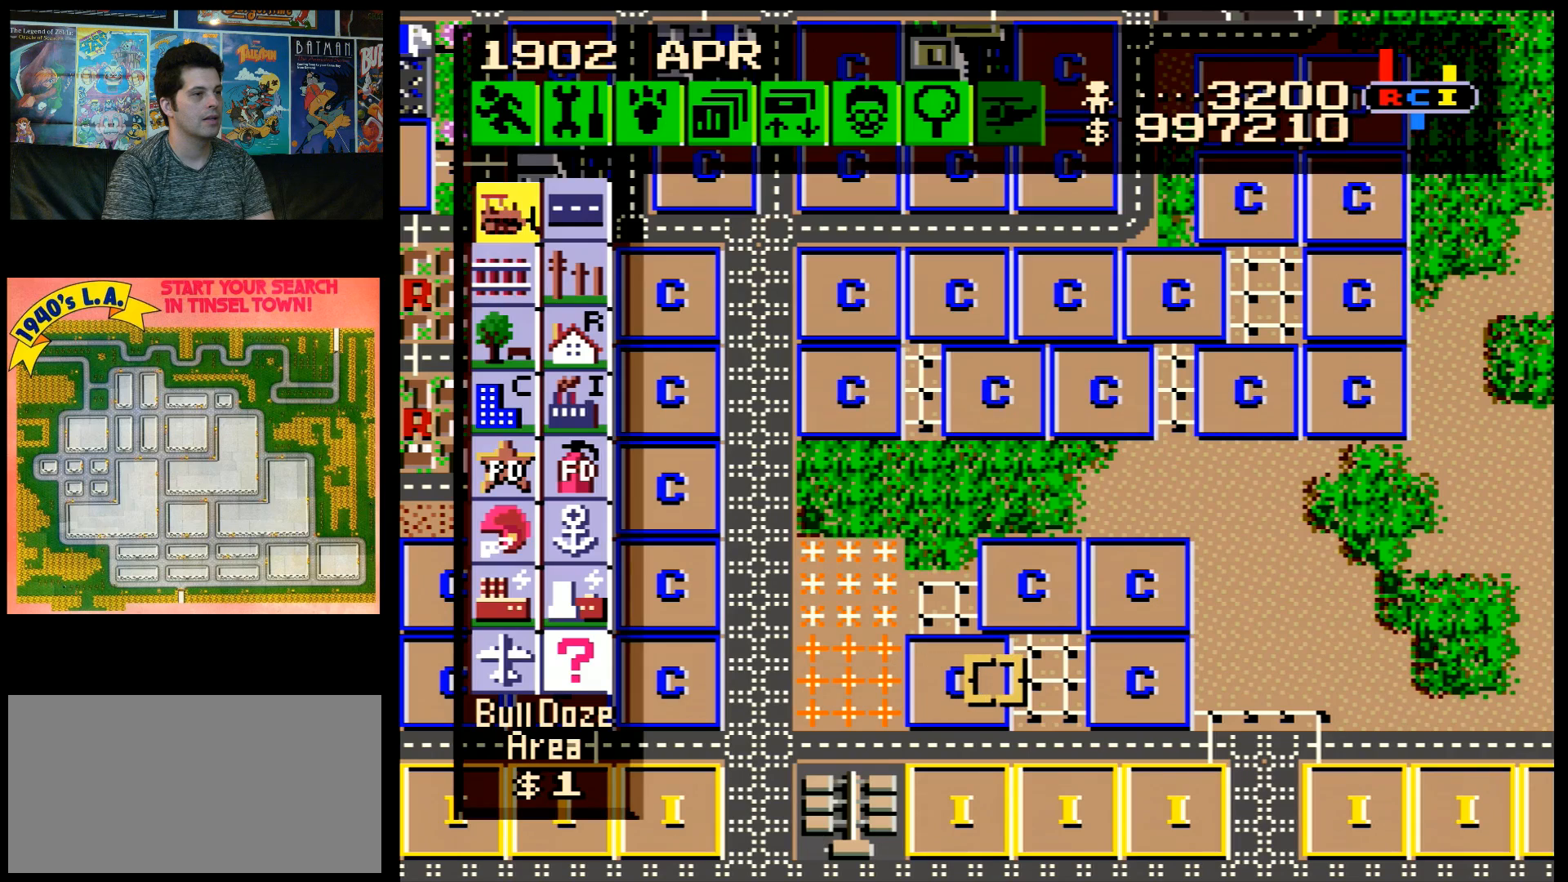
Gameplay with a controller (Nintendo layout); each line is a JSON object with the inputs held at the frame after it. "events" lists button and stick changes between this image and that frame as [ms after this image, input, new state], when the widget could be followed in between. Not read: L3 R3.
{"buttons": ["B", "DPAD_RIGHT"], "events": [[83, "DPAD_LEFT", "down"], [150, "DPAD_LEFT", "up"], [250, "B", "down"], [400, "DPAD_RIGHT", "down"]]}
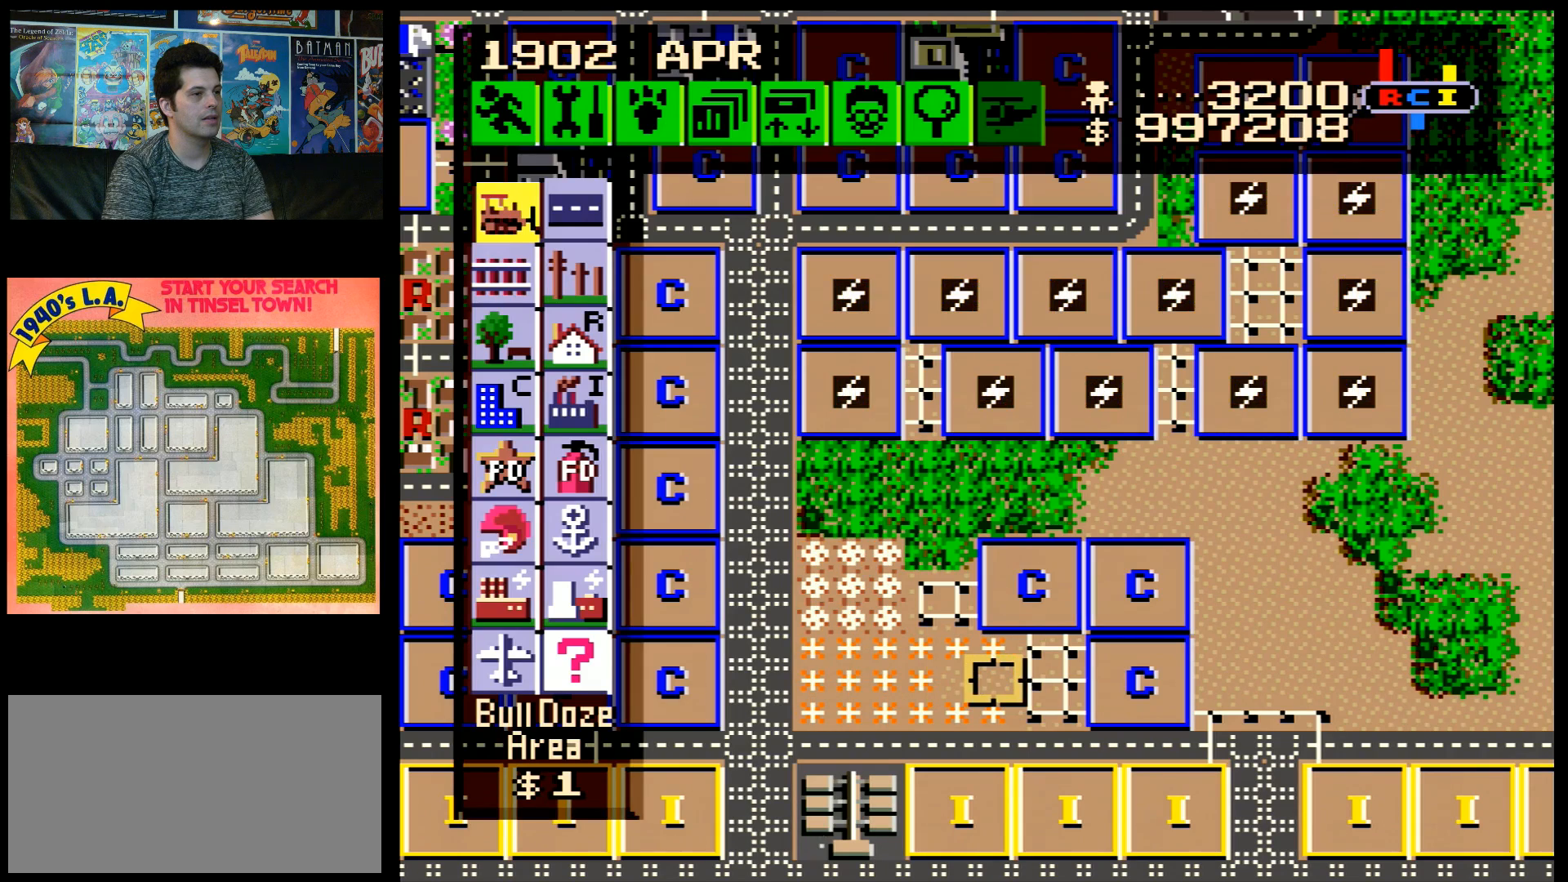
{"buttons": ["B"], "events": [[50, "DPAD_RIGHT", "up"], [333, "DPAD_UP", "down"], [400, "DPAD_UP", "up"]]}
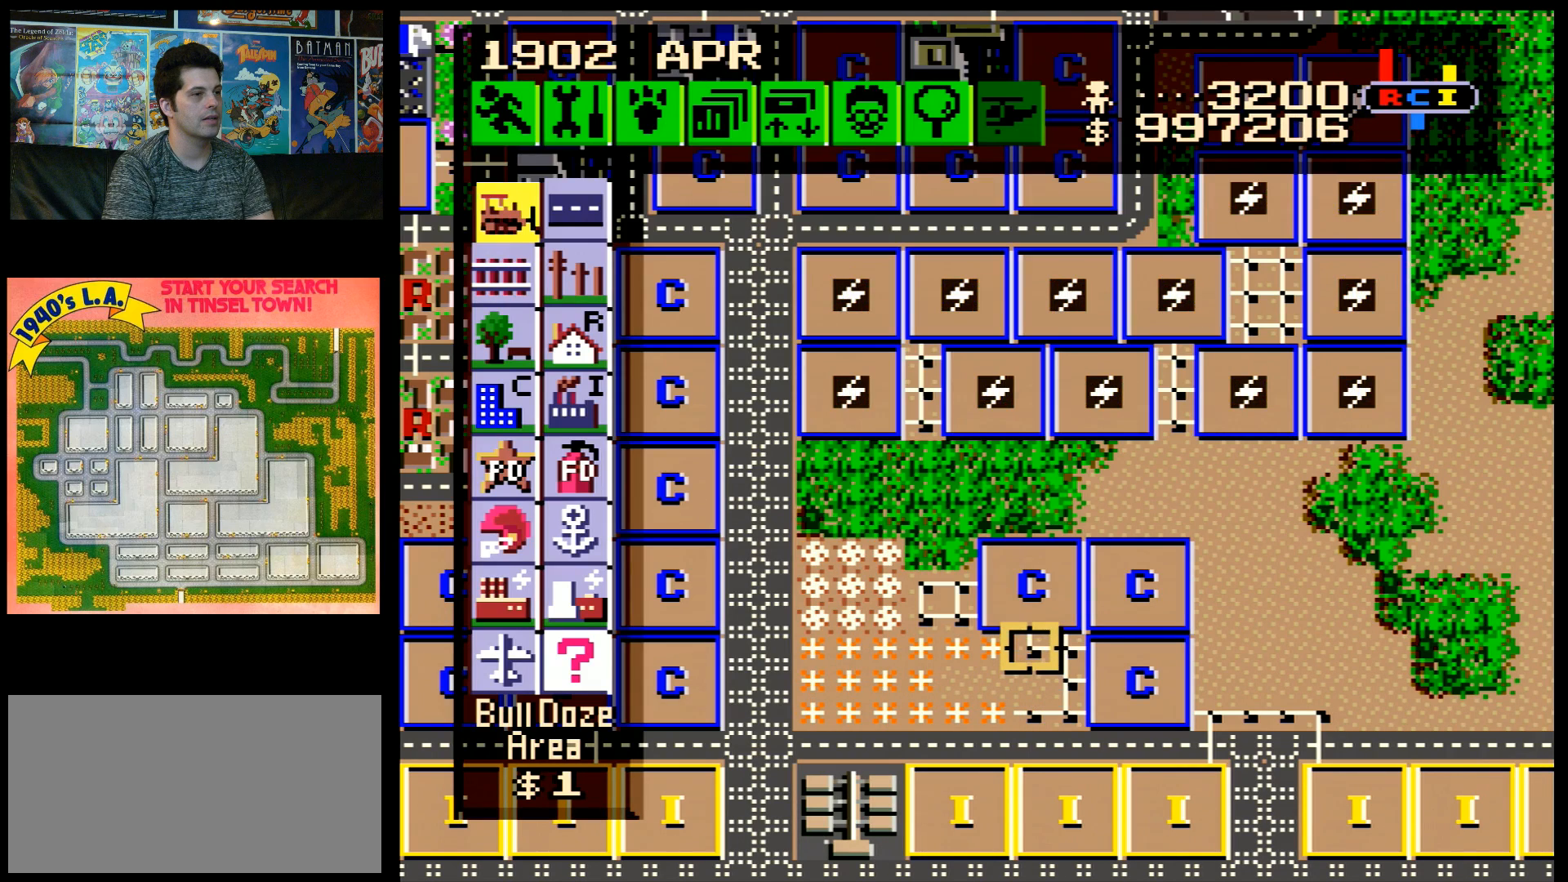
{"buttons": ["B"], "events": [[50, "DPAD_RIGHT", "down"], [133, "DPAD_RIGHT", "up"], [283, "DPAD_DOWN", "down"], [433, "DPAD_DOWN", "up"]]}
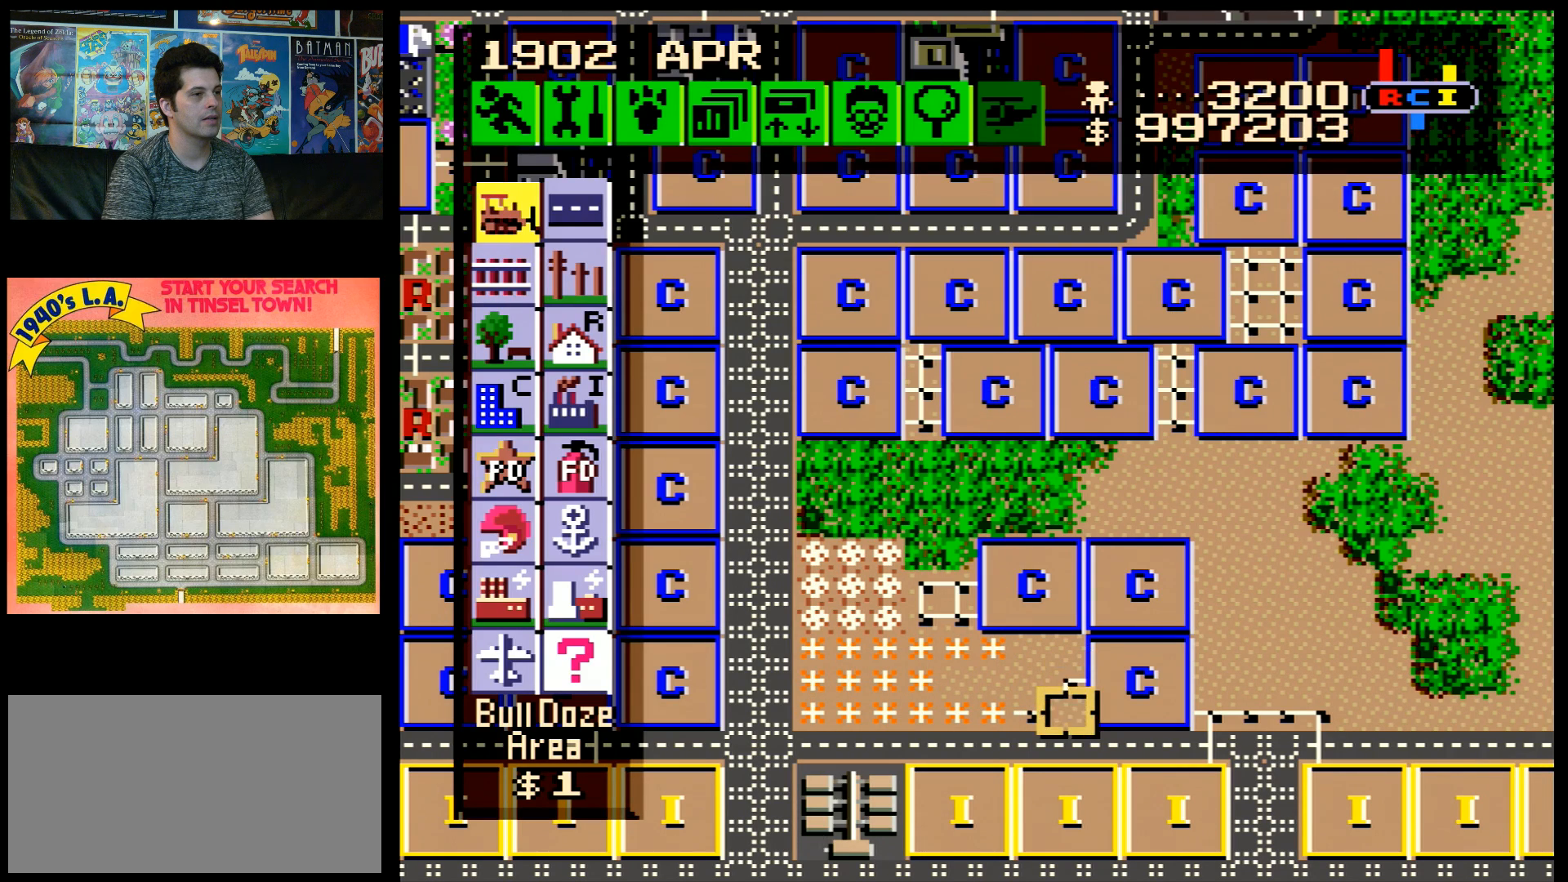
{"buttons": ["B", "DPAD_UP"], "events": [[150, "DPAD_LEFT", "down"], [500, "DPAD_LEFT", "up"], [500, "DPAD_UP", "down"]]}
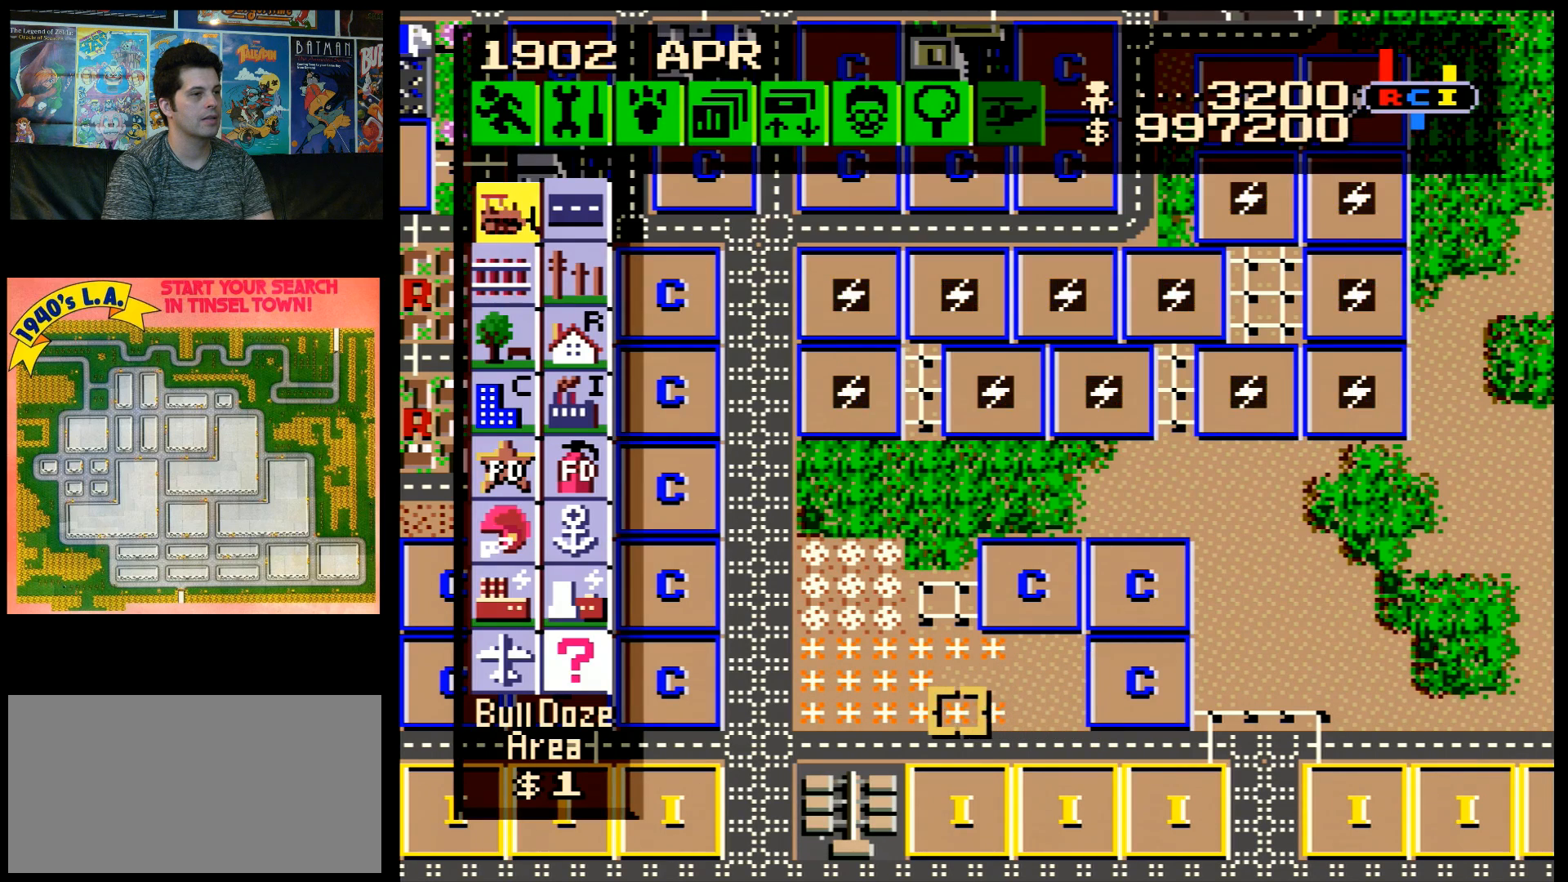
{"buttons": ["B", "DPAD_LEFT"], "events": [[367, "DPAD_UP", "up"], [467, "DPAD_LEFT", "down"]]}
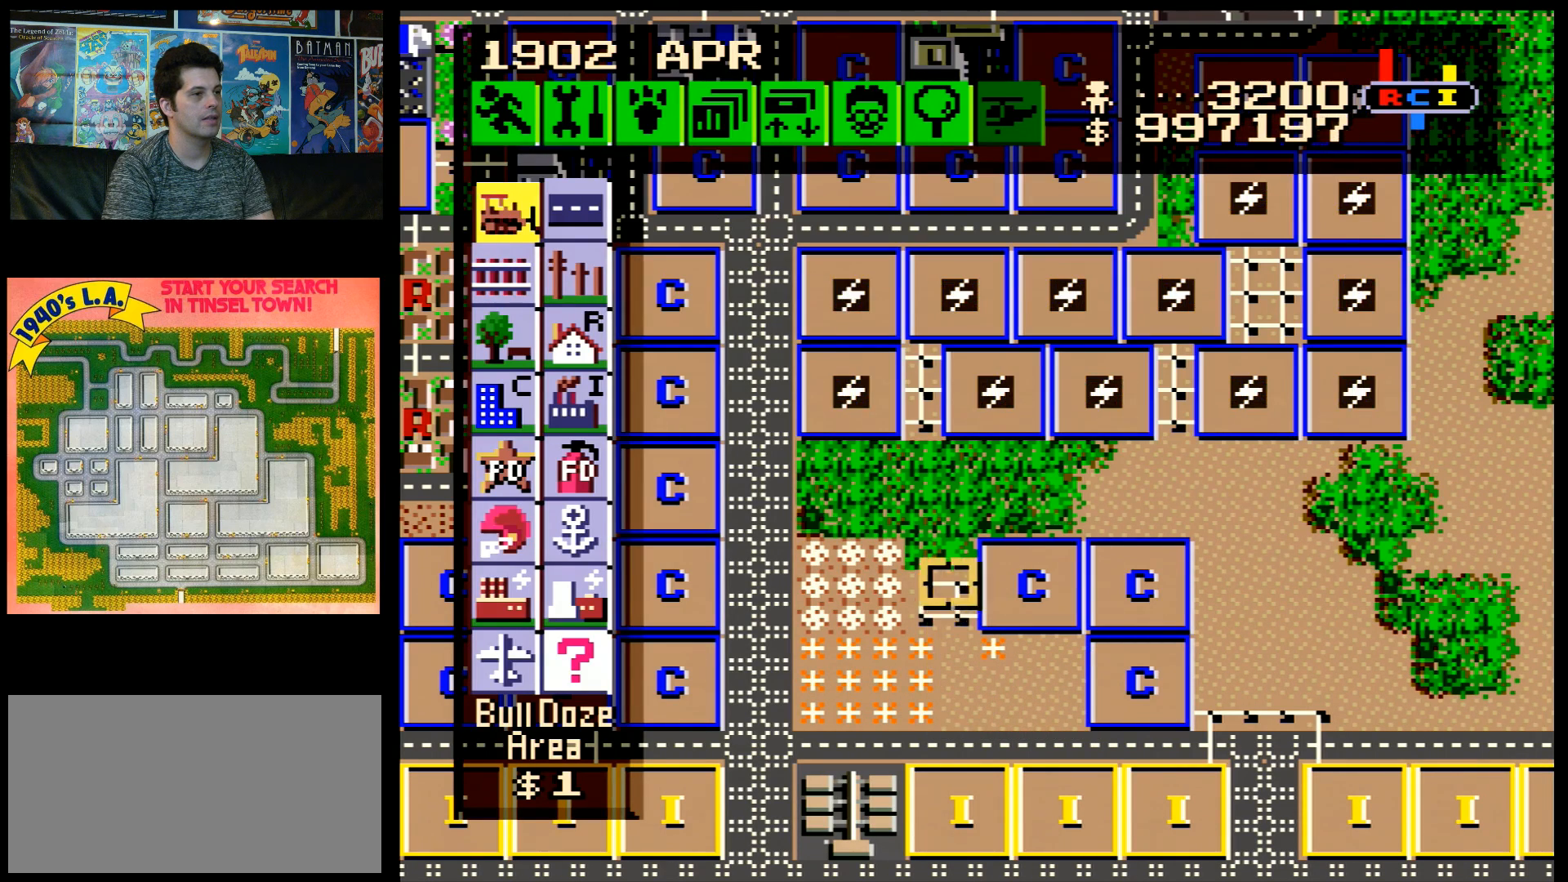
{"buttons": ["B"], "events": [[117, "DPAD_LEFT", "up"], [150, "DPAD_DOWN", "down"], [300, "DPAD_DOWN", "up"]]}
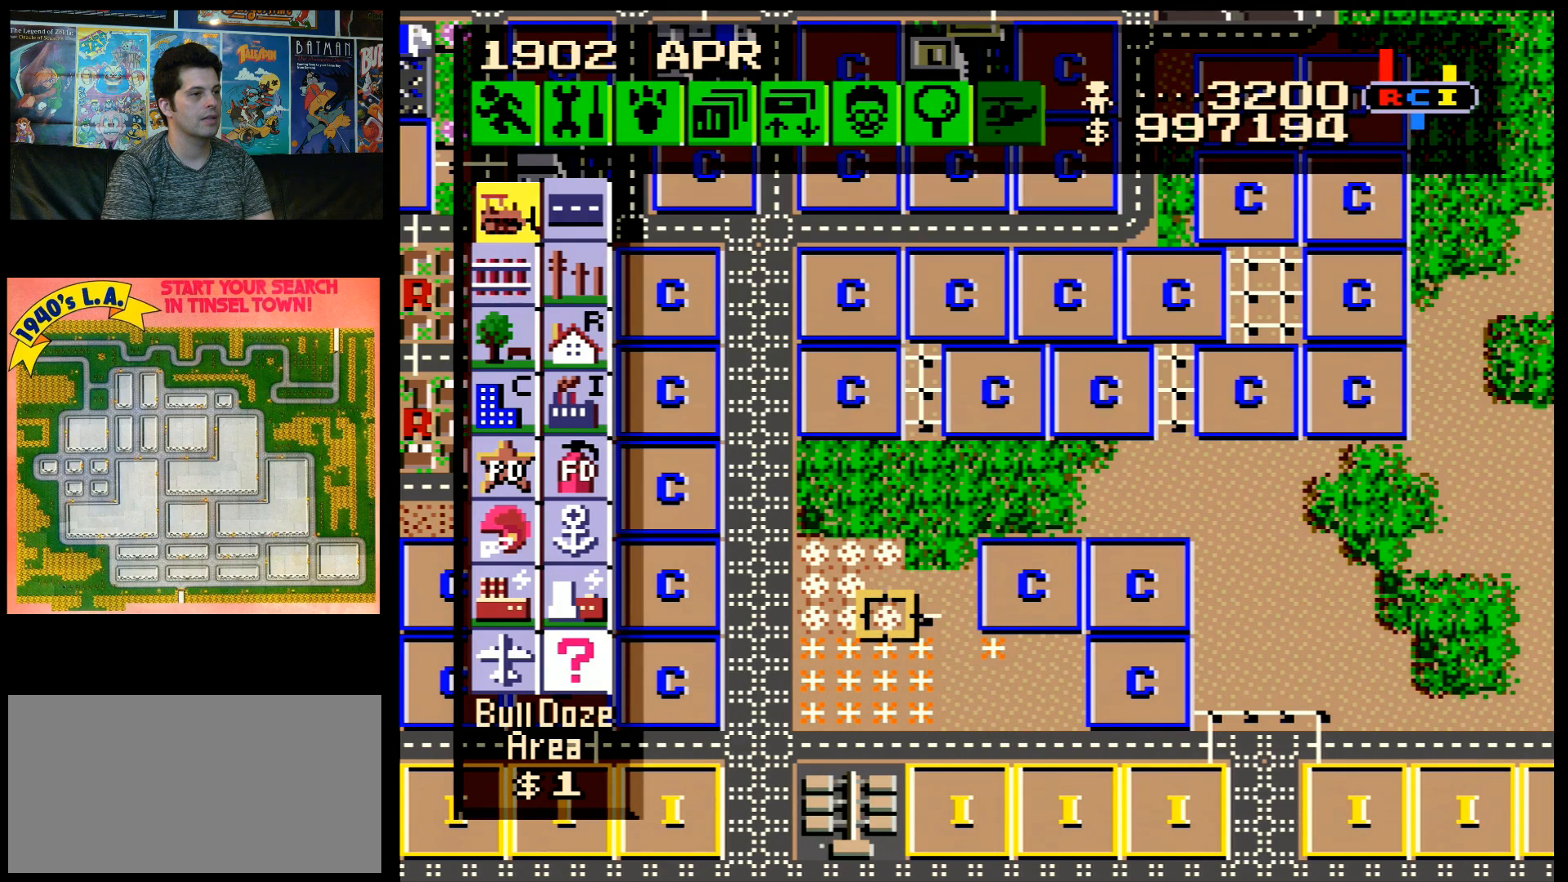
{"buttons": ["B"], "events": [[50, "B", "up"], [117, "DPAD_DOWN", "down"], [150, "DPAD_DOWN", "up"], [250, "B", "down"], [250, "DPAD_RIGHT", "down"], [317, "DPAD_RIGHT", "up"], [367, "DPAD_UP", "down"], [400, "DPAD_UP", "up"]]}
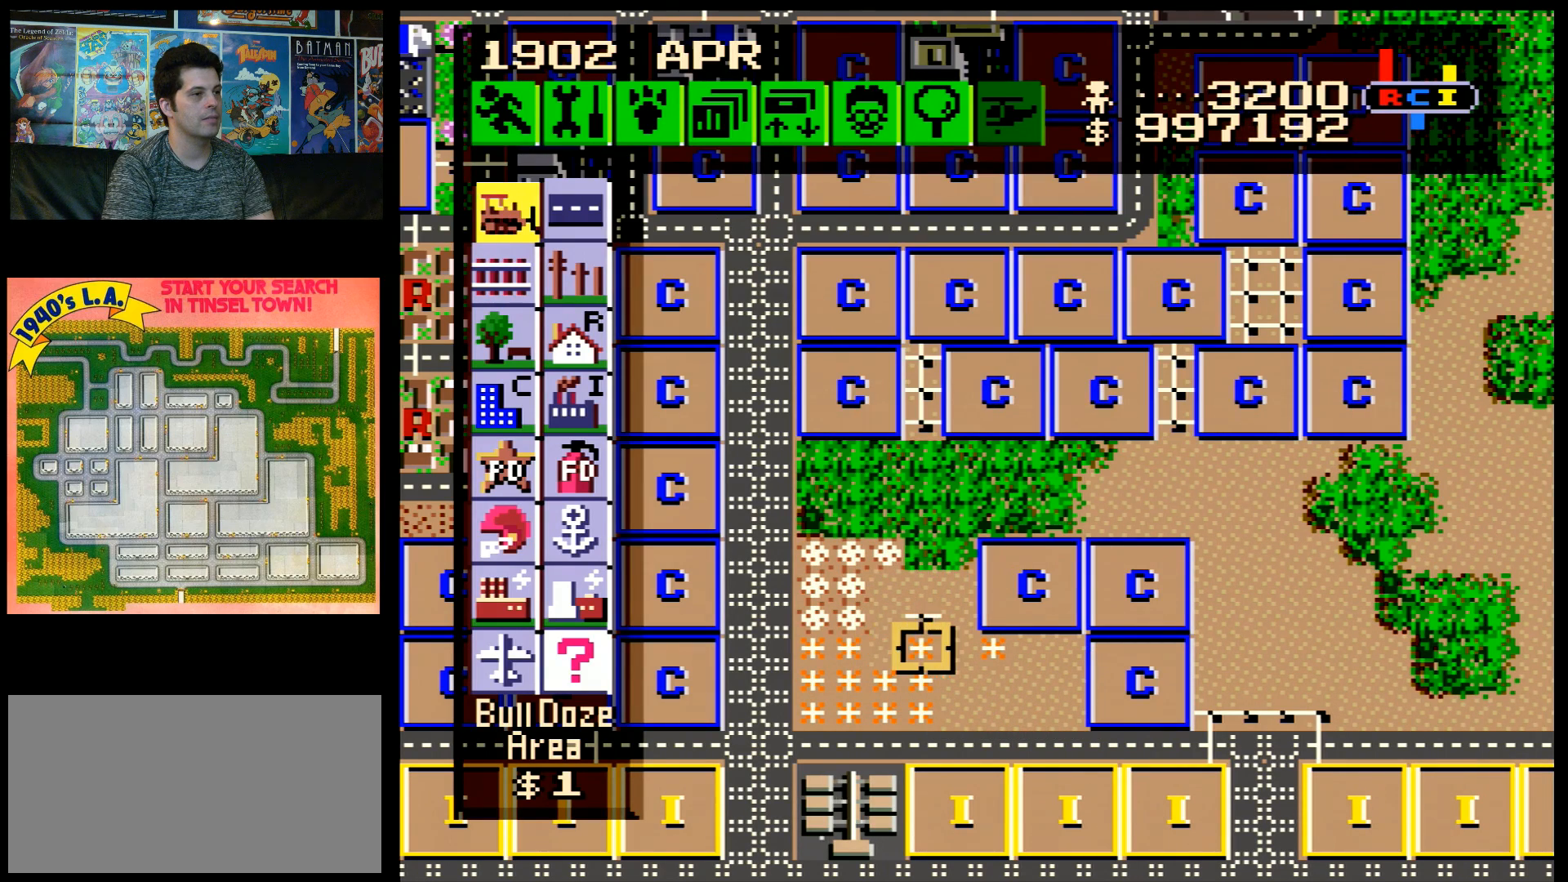
{"buttons": ["DPAD_LEFT"], "events": [[150, "DPAD_UP", "down"], [217, "DPAD_UP", "up"], [367, "DPAD_LEFT", "down"], [400, "B", "up"]]}
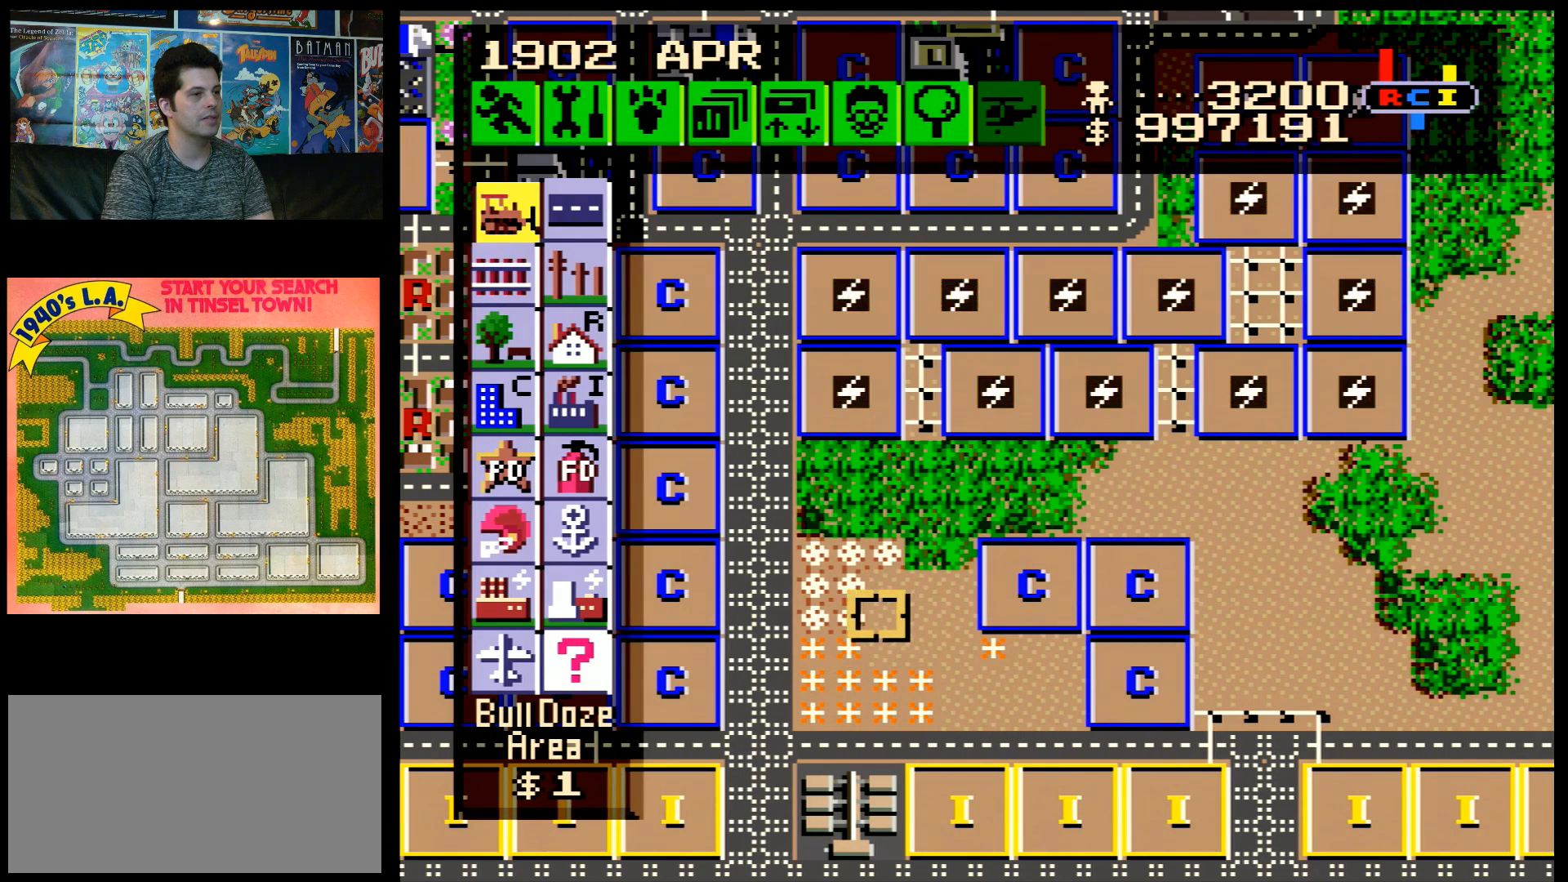
{"buttons": ["DPAD_UP", "DPAD_LEFT"], "events": [[467, "DPAD_UP", "down"]]}
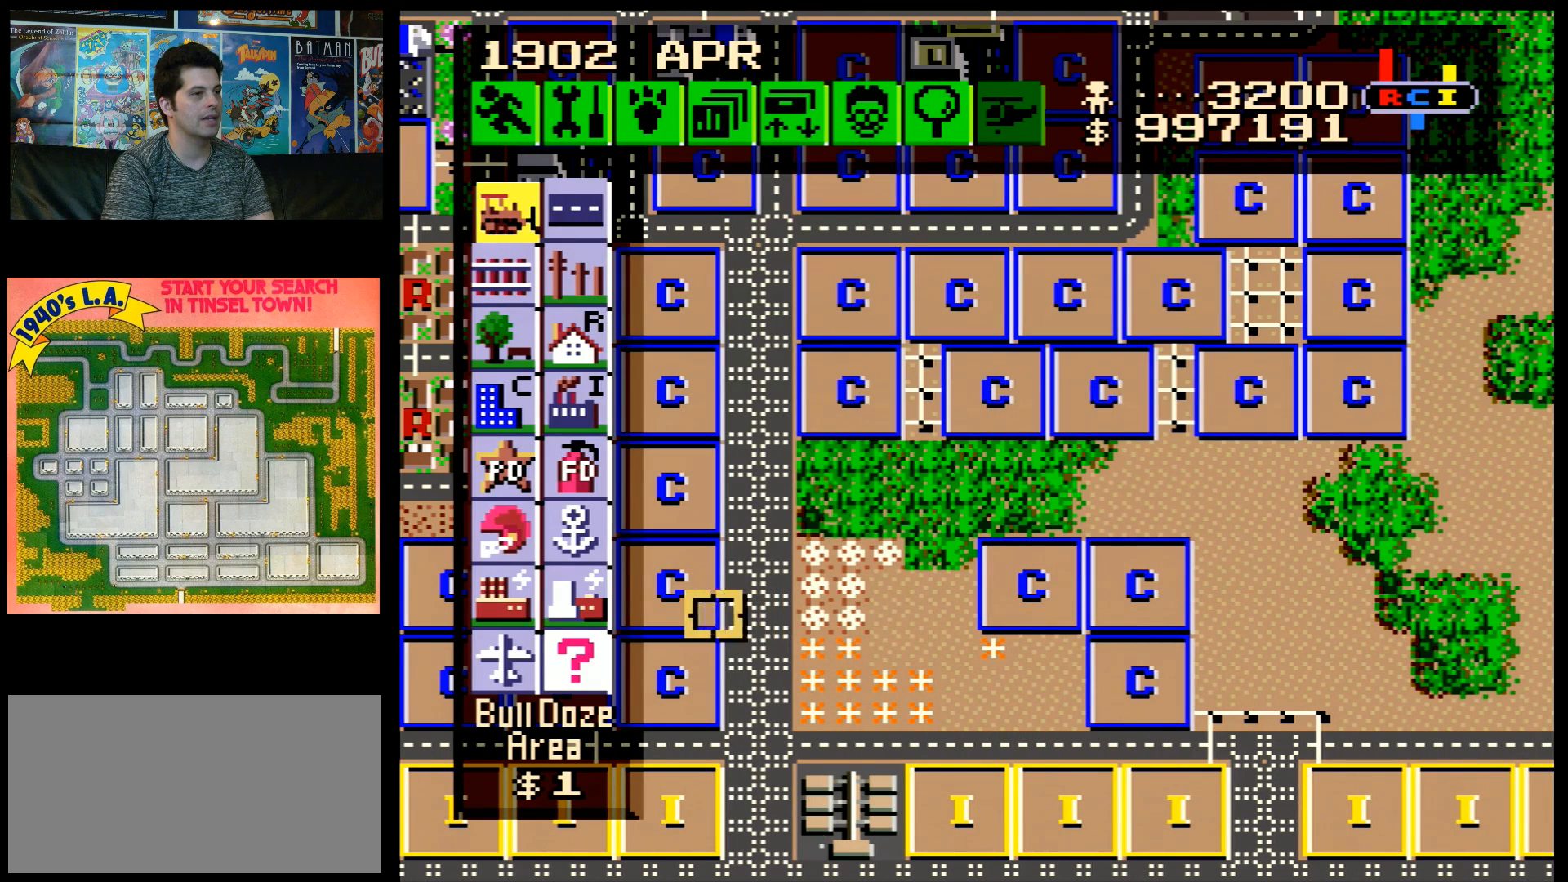
{"buttons": ["DPAD_UP"], "events": [[433, "DPAD_LEFT", "up"]]}
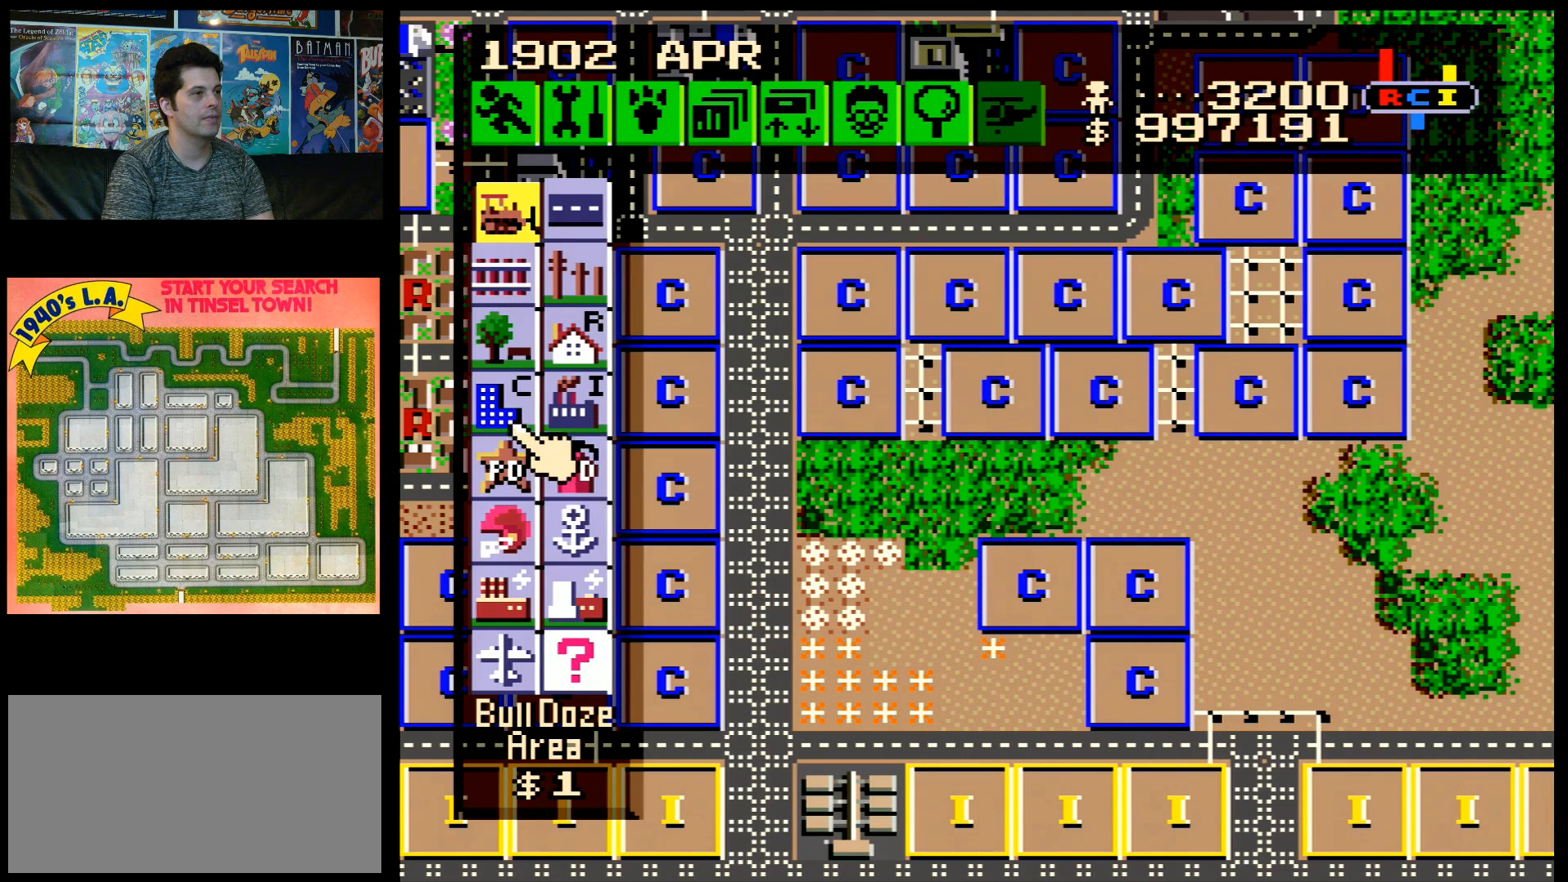
{"buttons": ["DPAD_DOWN", "DPAD_RIGHT"], "events": [[33, "DPAD_UP", "up"], [283, "B", "down"], [367, "DPAD_DOWN", "down"], [367, "DPAD_RIGHT", "down"], [400, "B", "up"]]}
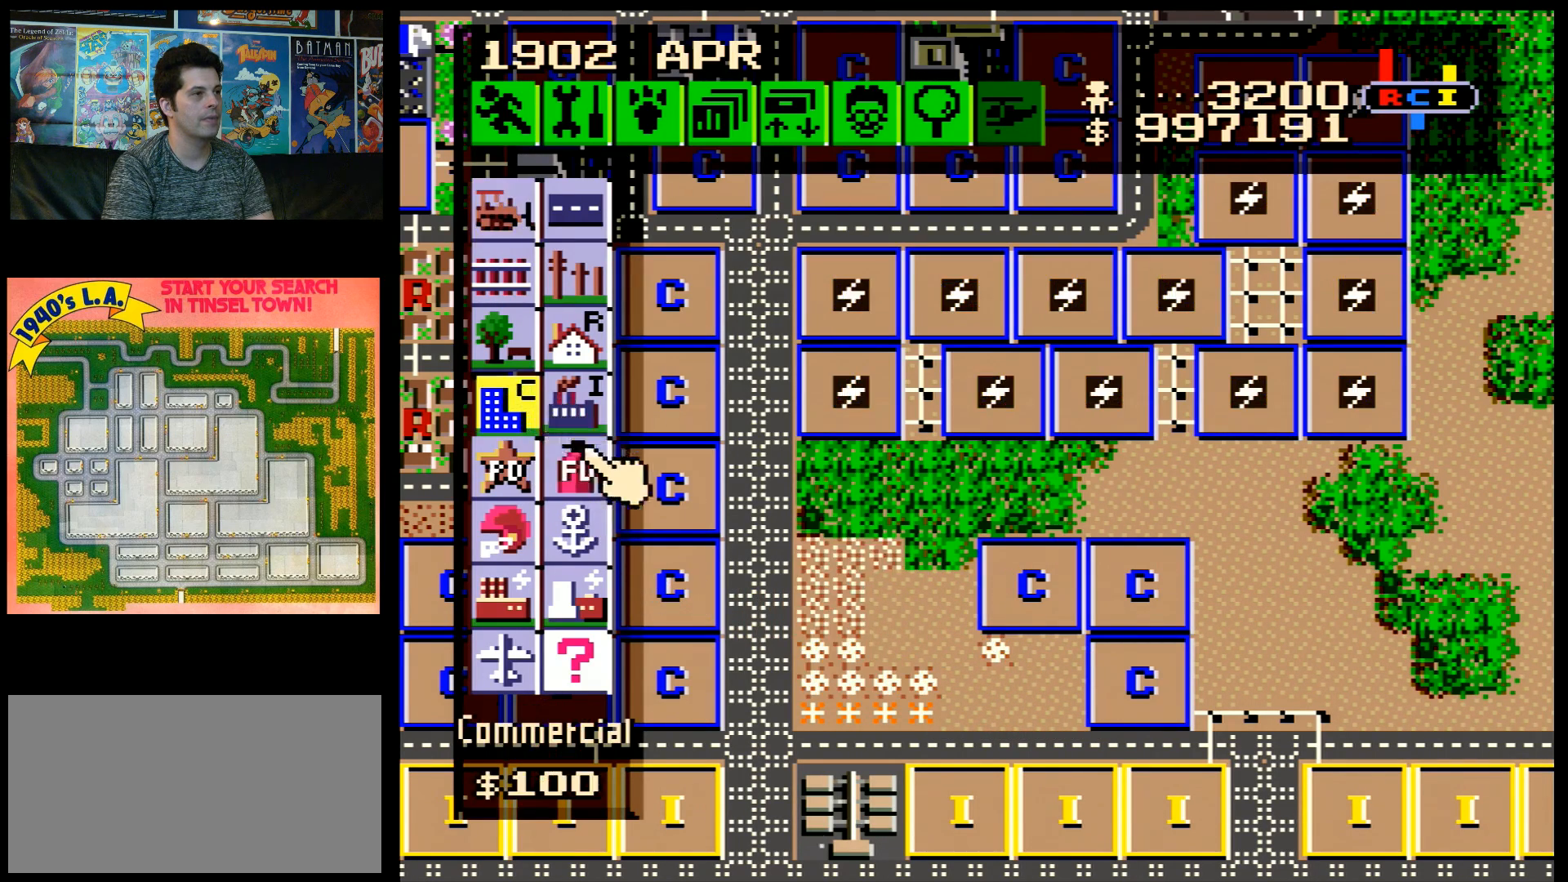
{"buttons": ["DPAD_DOWN", "DPAD_RIGHT"], "events": []}
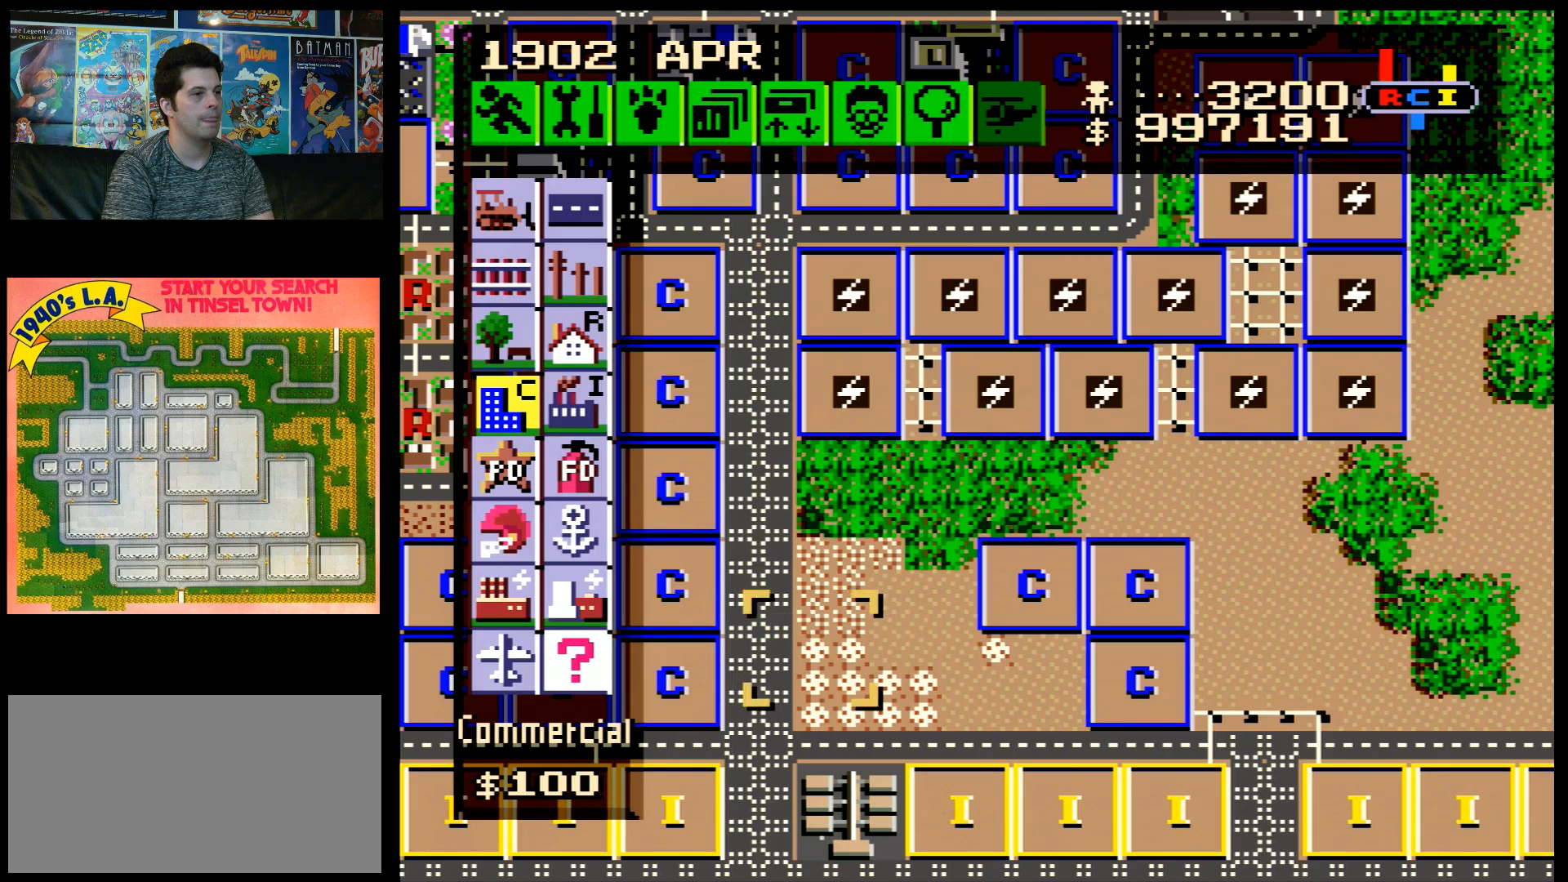
{"buttons": ["DPAD_RIGHT"], "events": [[67, "DPAD_DOWN", "up"]]}
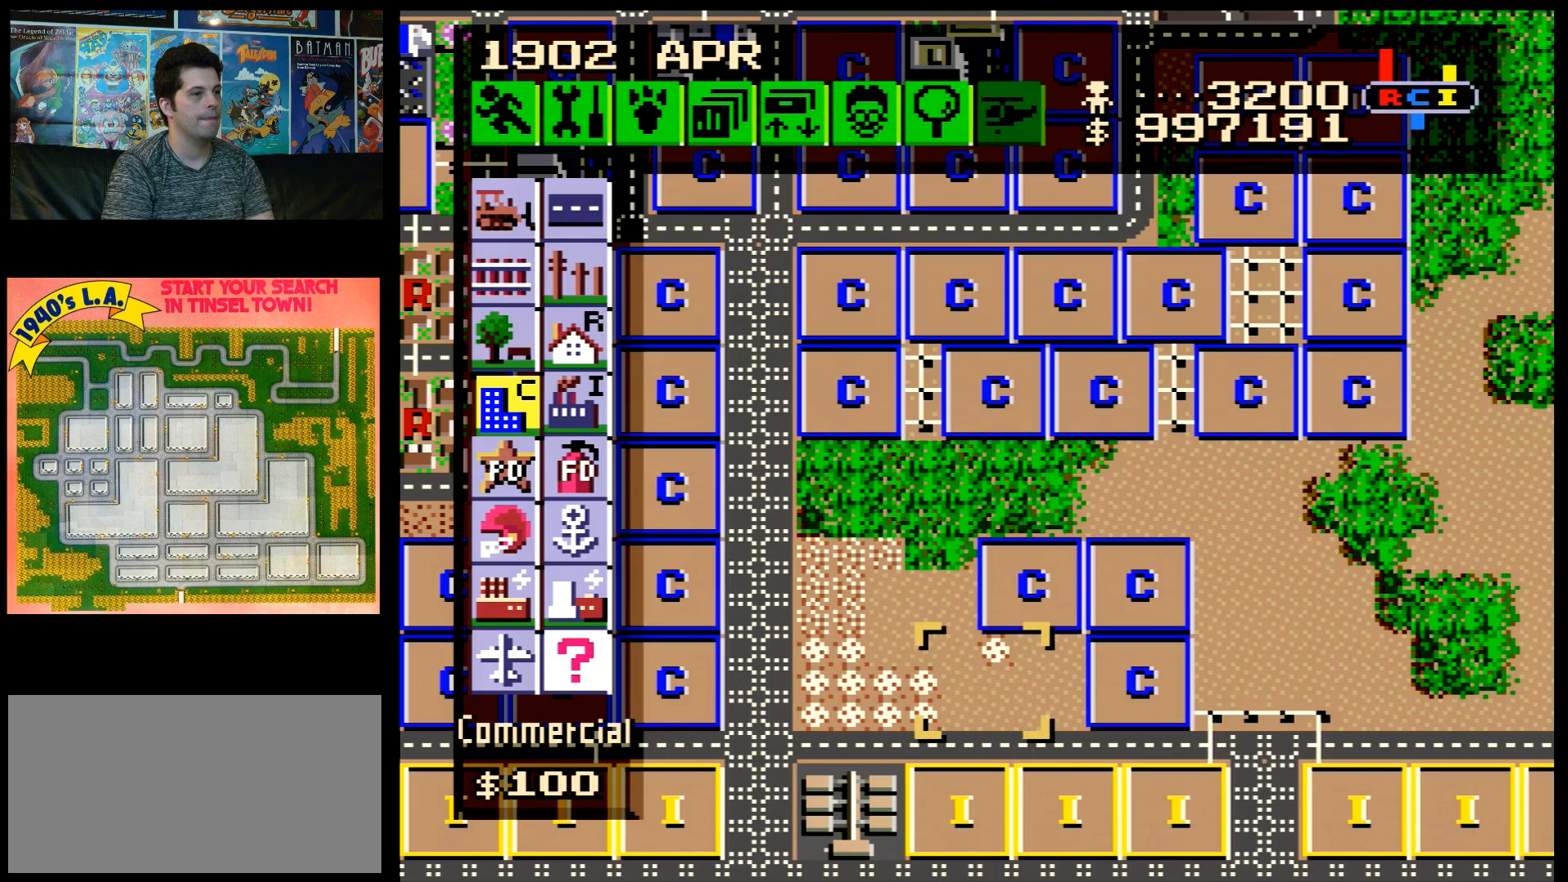
{"buttons": [], "events": [[83, "DPAD_RIGHT", "up"], [350, "DPAD_RIGHT", "down"], [400, "DPAD_RIGHT", "up"]]}
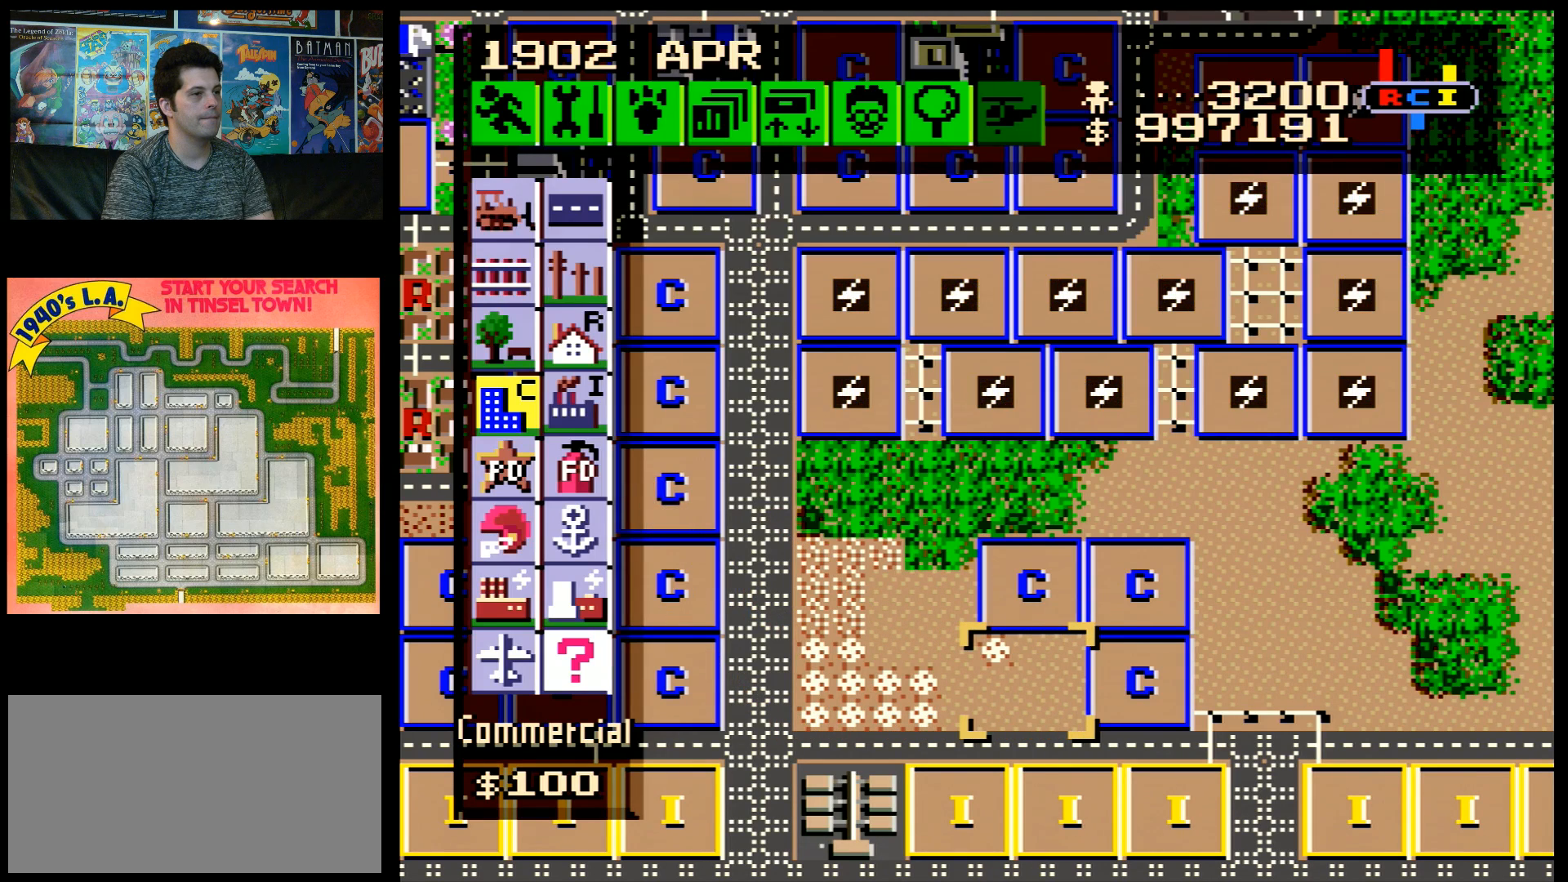
{"buttons": ["DPAD_LEFT"], "events": [[150, "B", "down"], [250, "B", "up"], [283, "DPAD_LEFT", "down"]]}
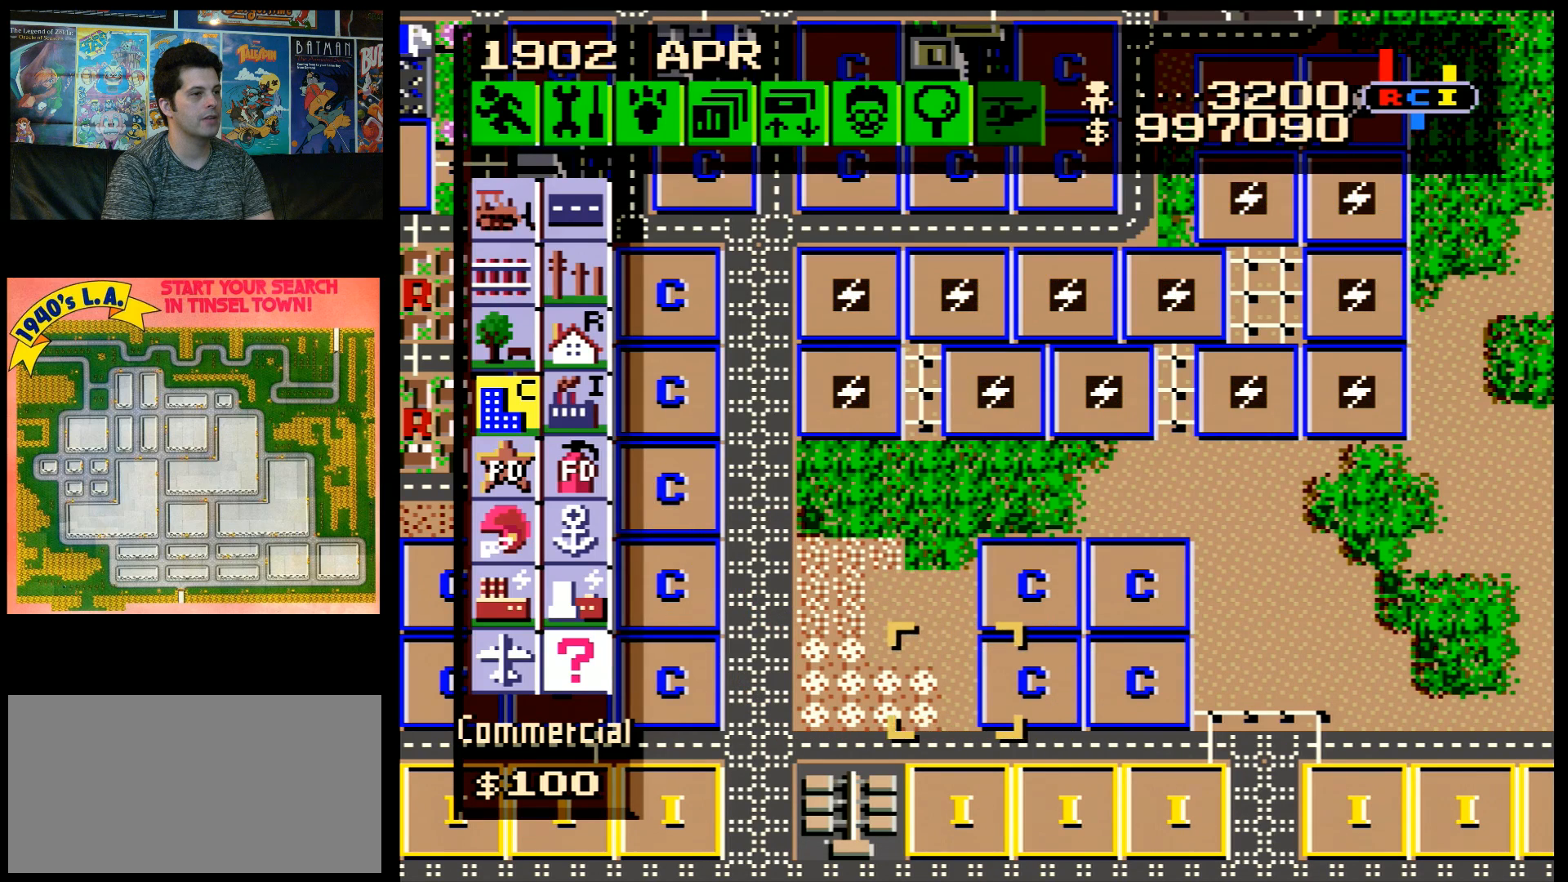
{"buttons": [], "events": [[100, "DPAD_LEFT", "up"], [367, "B", "down"], [500, "B", "up"]]}
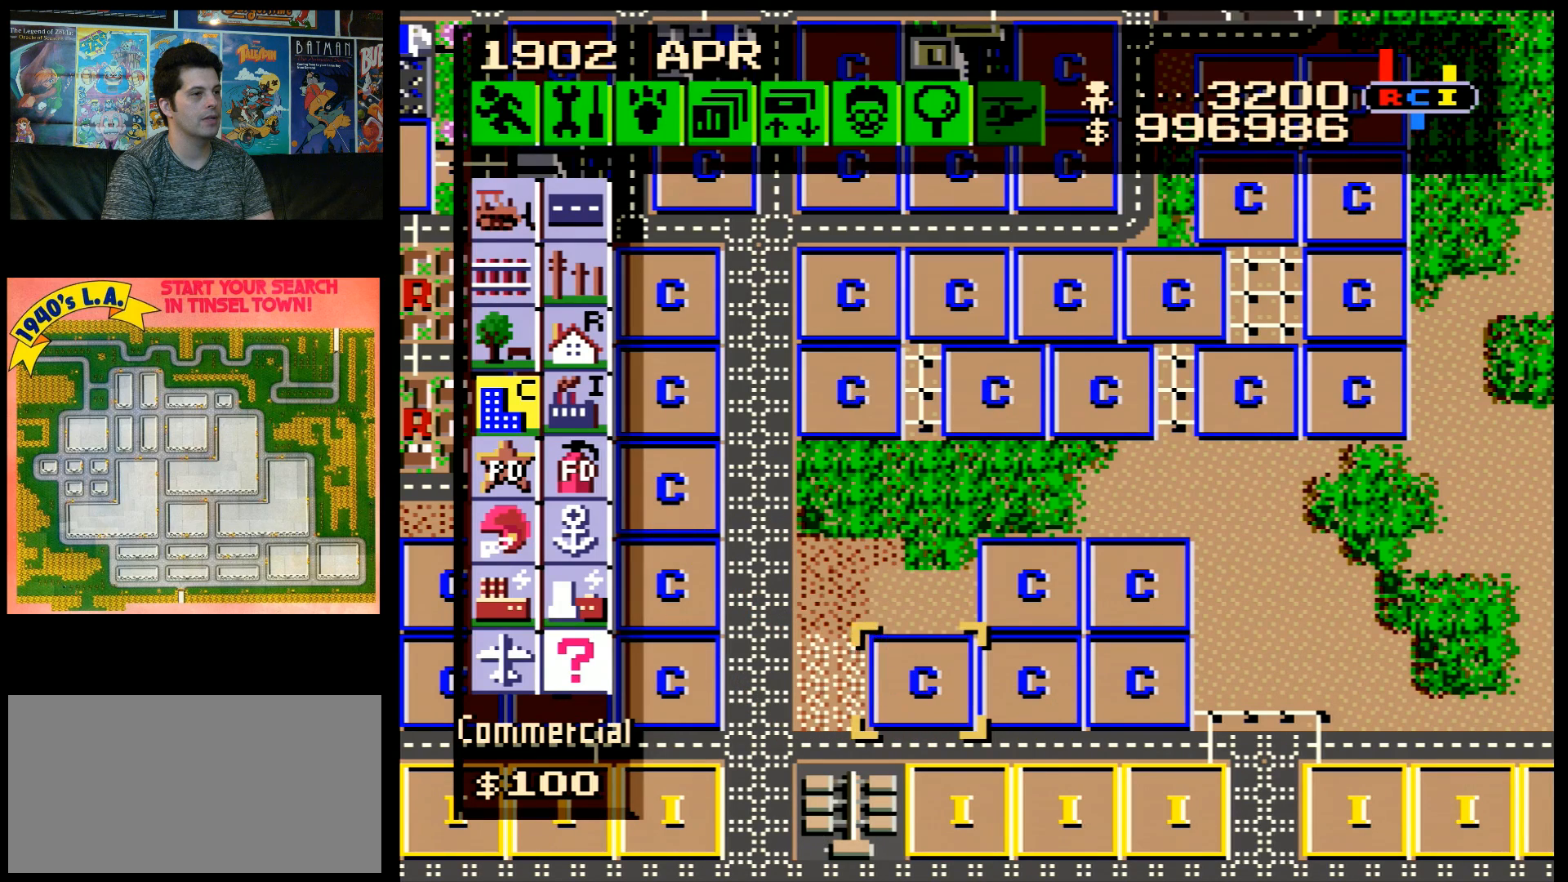
{"buttons": ["B"], "events": [[17, "DPAD_UP", "down"], [367, "DPAD_UP", "up"], [483, "B", "down"]]}
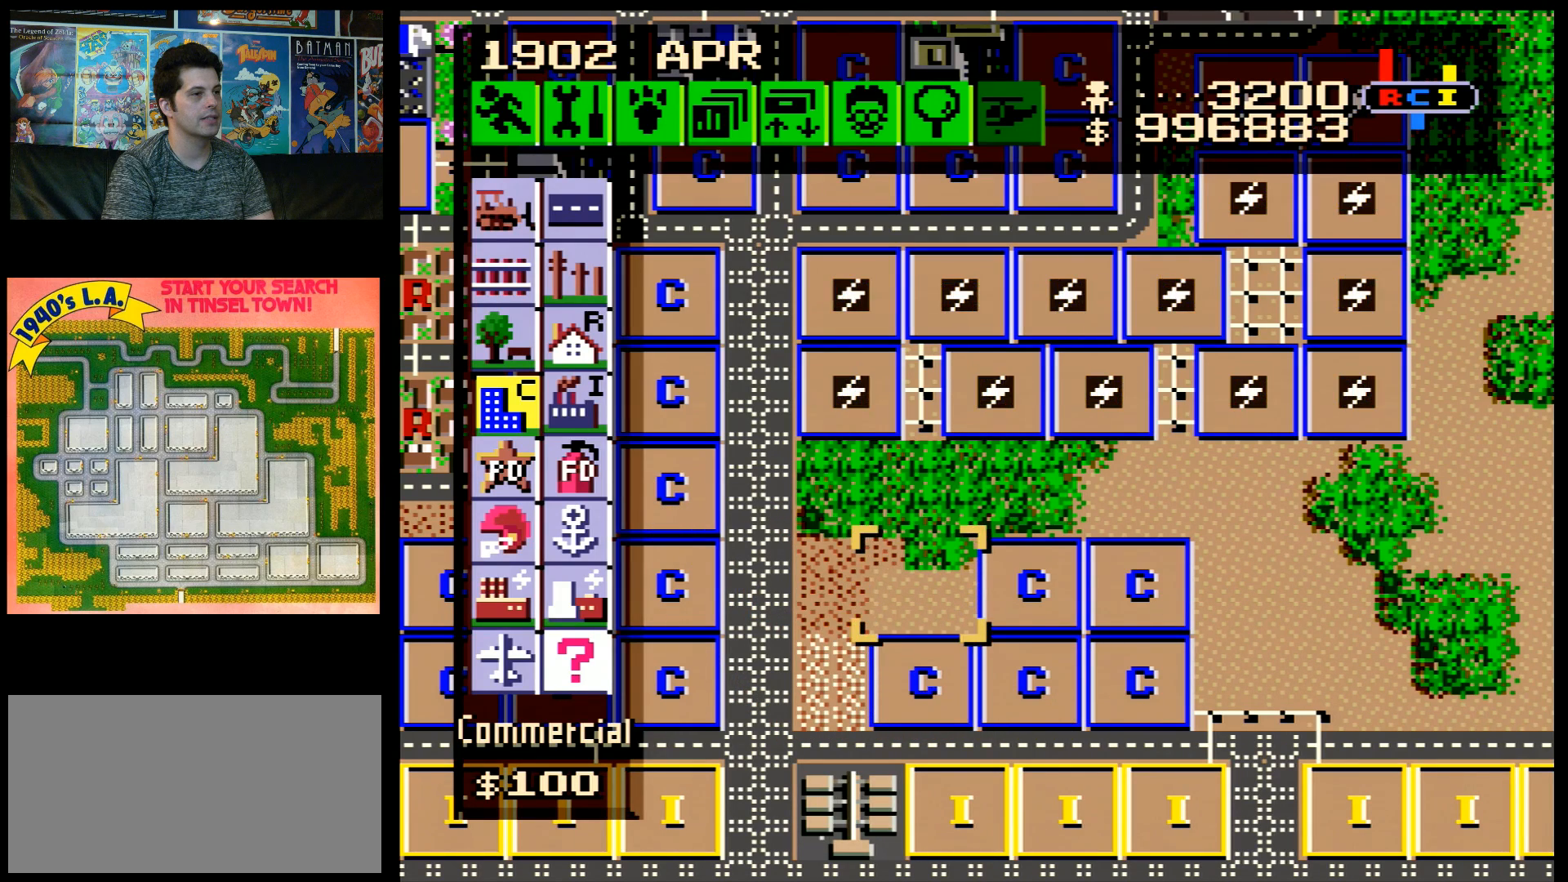
{"buttons": ["DPAD_DOWN", "DPAD_LEFT"], "events": [[100, "B", "up"], [250, "DPAD_DOWN", "down"], [500, "DPAD_LEFT", "down"]]}
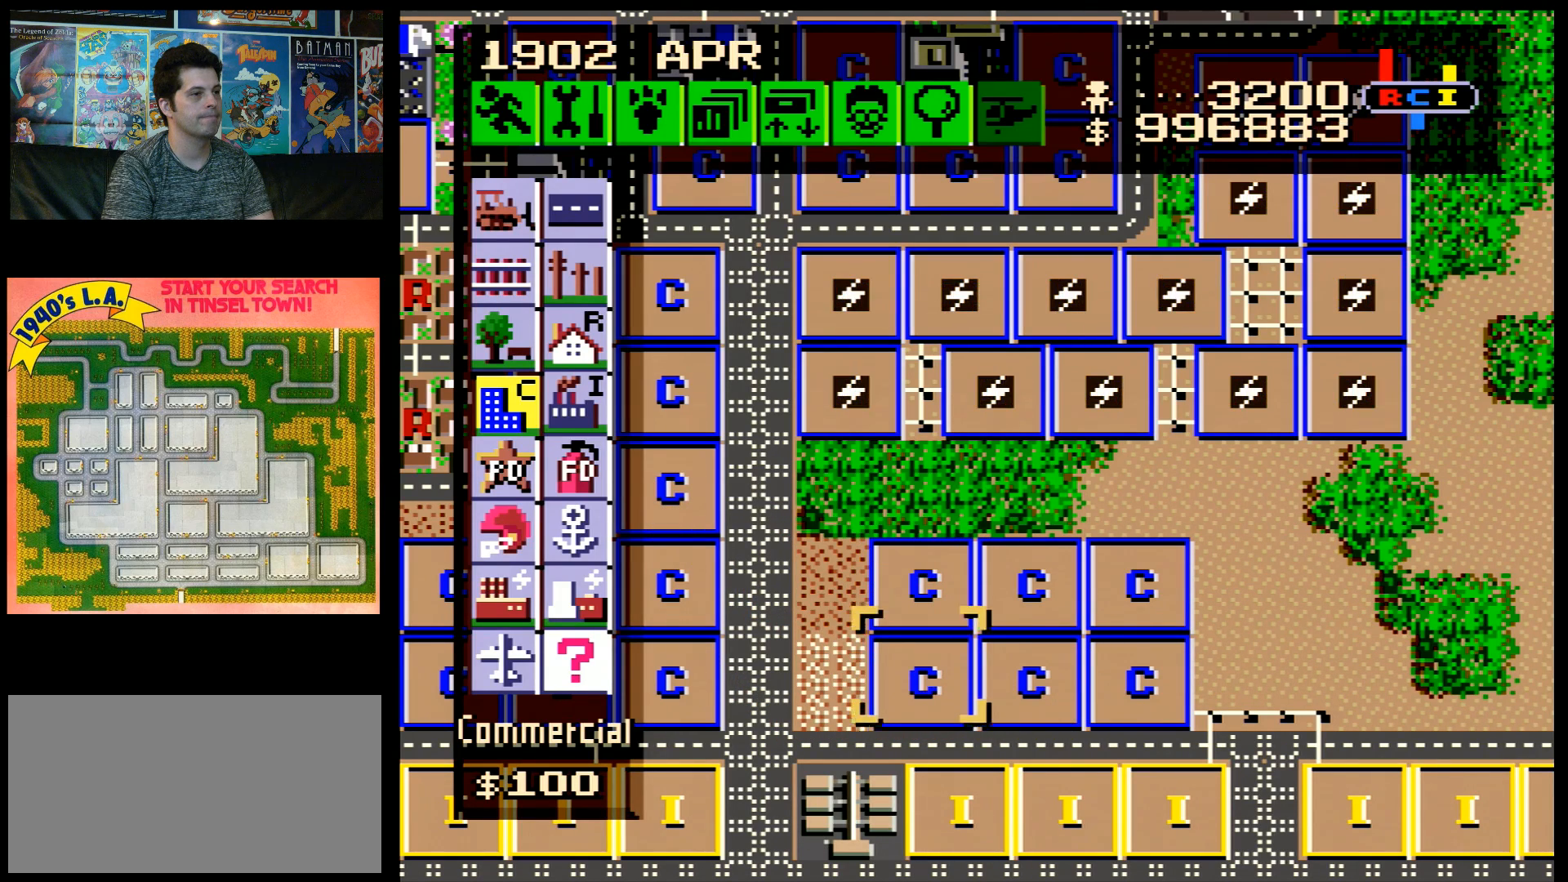
{"buttons": [], "events": [[83, "DPAD_LEFT", "up"], [217, "DPAD_LEFT", "down"], [283, "DPAD_DOWN", "up"], [433, "DPAD_LEFT", "up"]]}
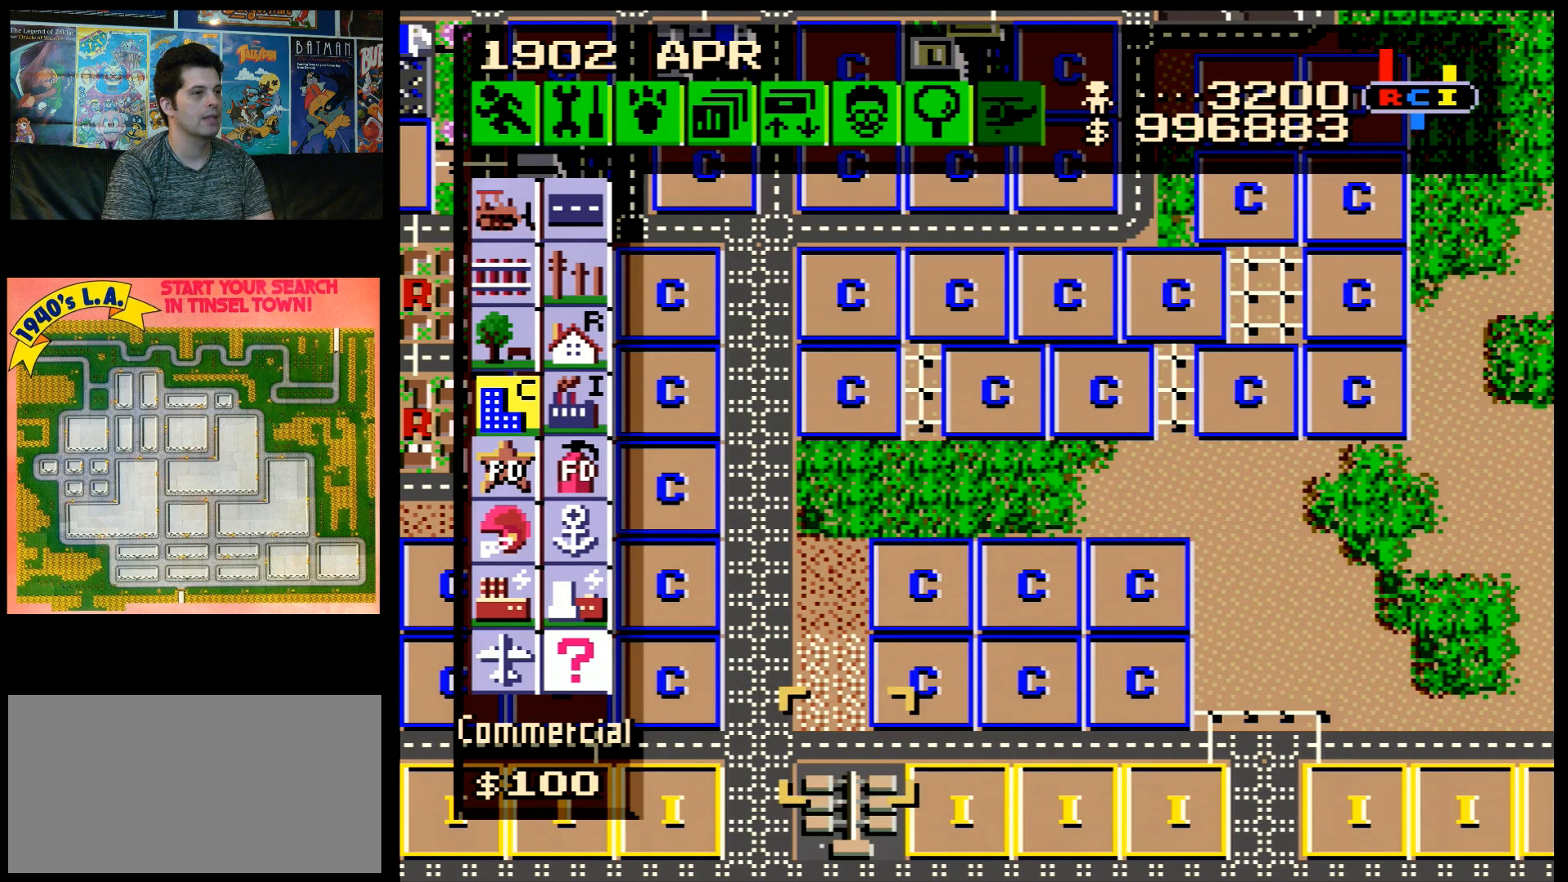
{"buttons": ["DPAD_DOWN"], "events": [[333, "DPAD_RIGHT", "down"], [383, "DPAD_RIGHT", "up"], [467, "DPAD_DOWN", "down"]]}
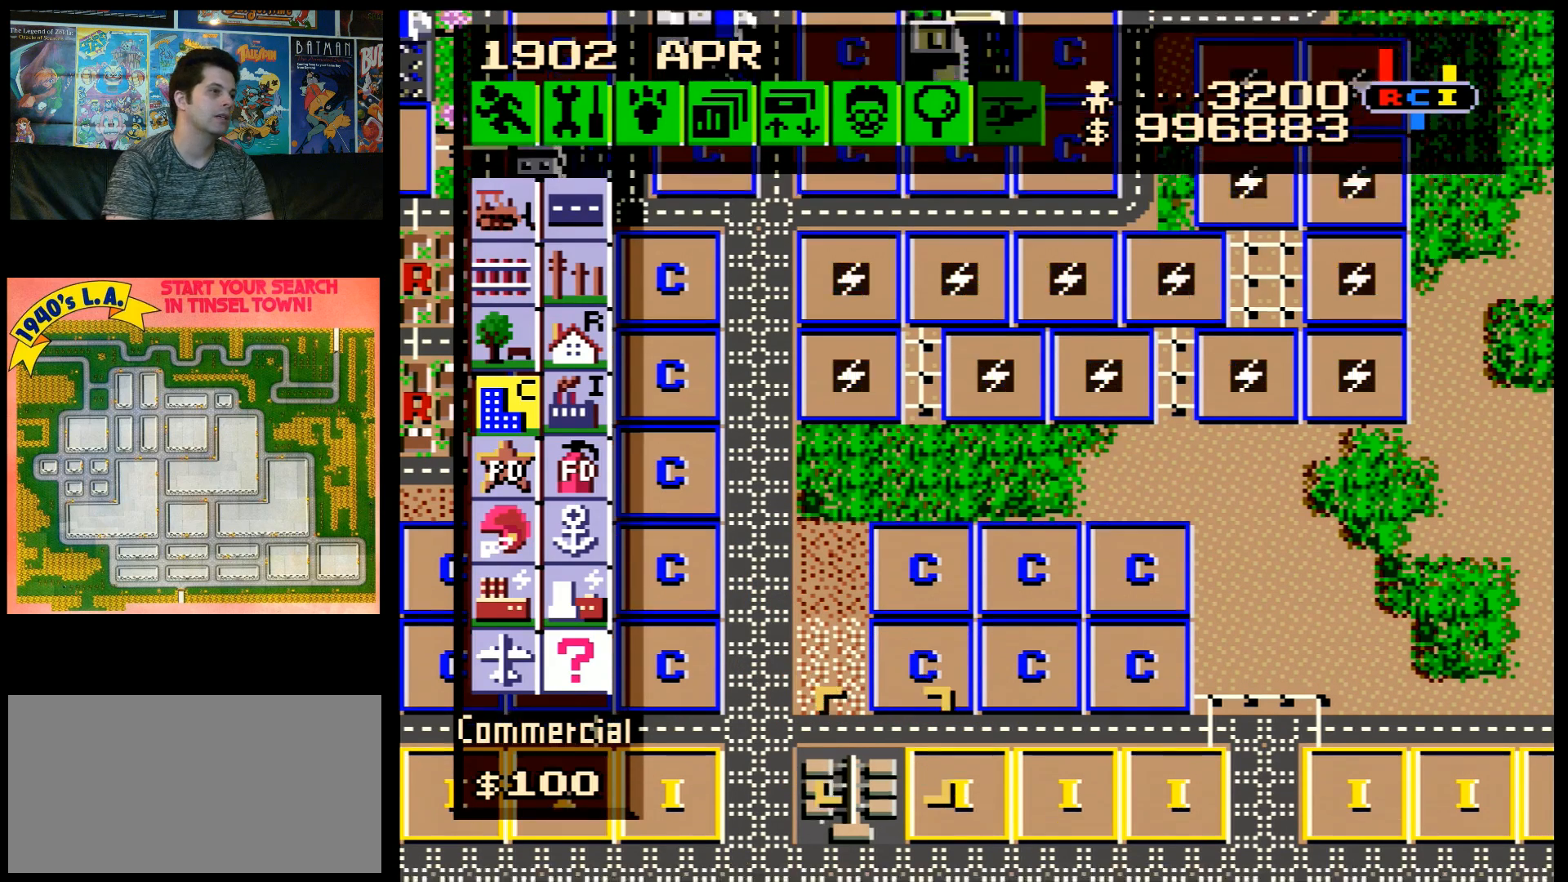
{"buttons": ["DPAD_UP", "DPAD_LEFT"], "events": [[83, "DPAD_RIGHT", "down"], [150, "DPAD_RIGHT", "up"], [183, "DPAD_DOWN", "up"], [217, "DPAD_LEFT", "down"], [217, "DPAD_UP", "down"], [400, "DPAD_LEFT", "up"], [483, "DPAD_LEFT", "down"]]}
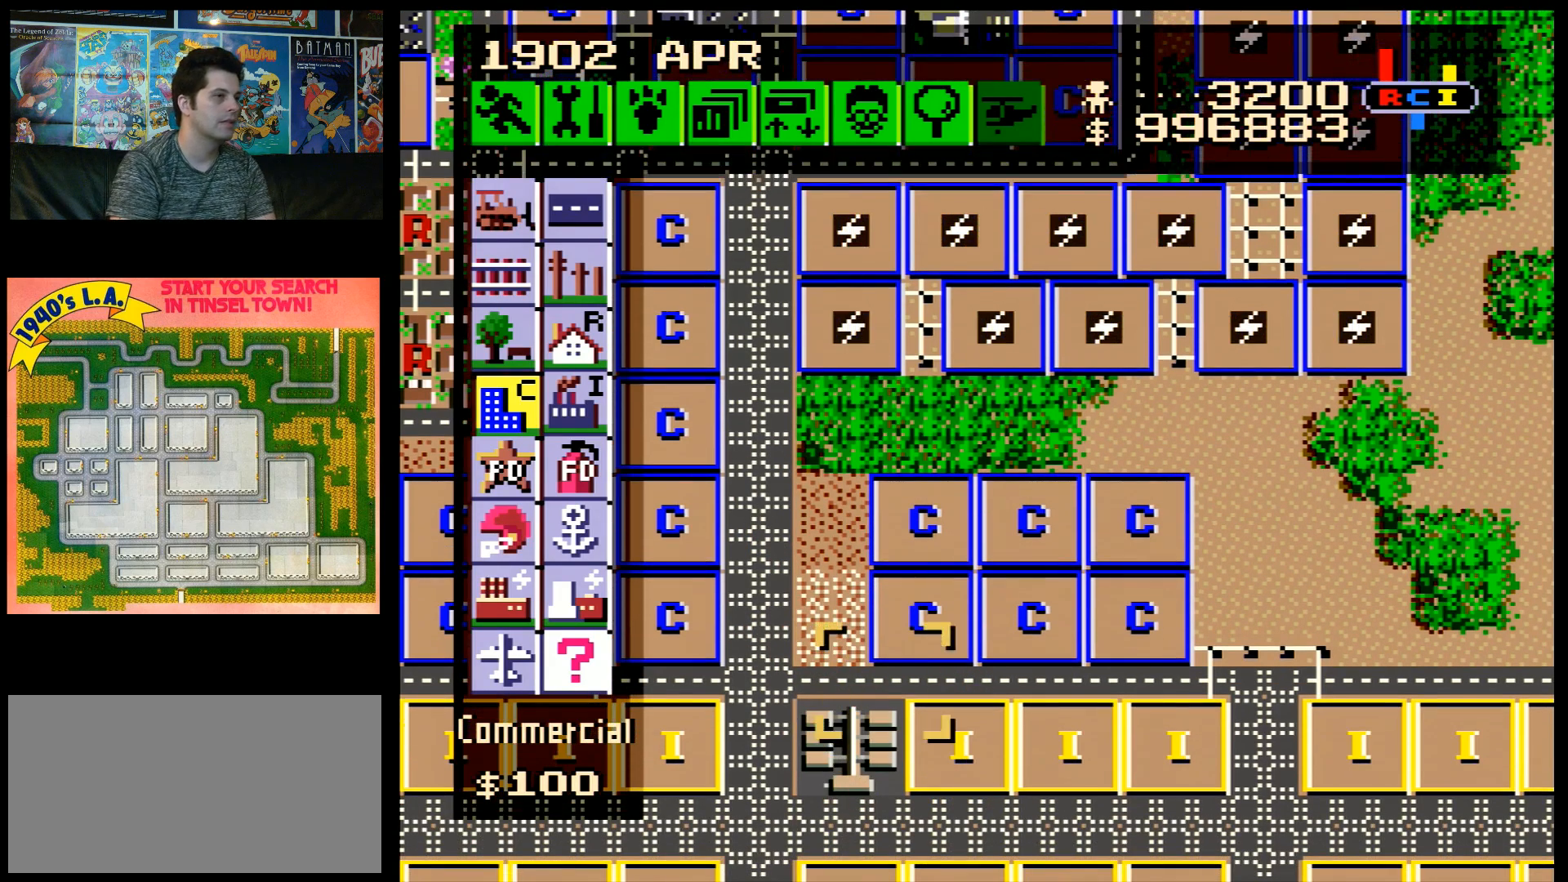
{"buttons": [], "events": [[183, "DPAD_LEFT", "up"], [183, "DPAD_UP", "up"]]}
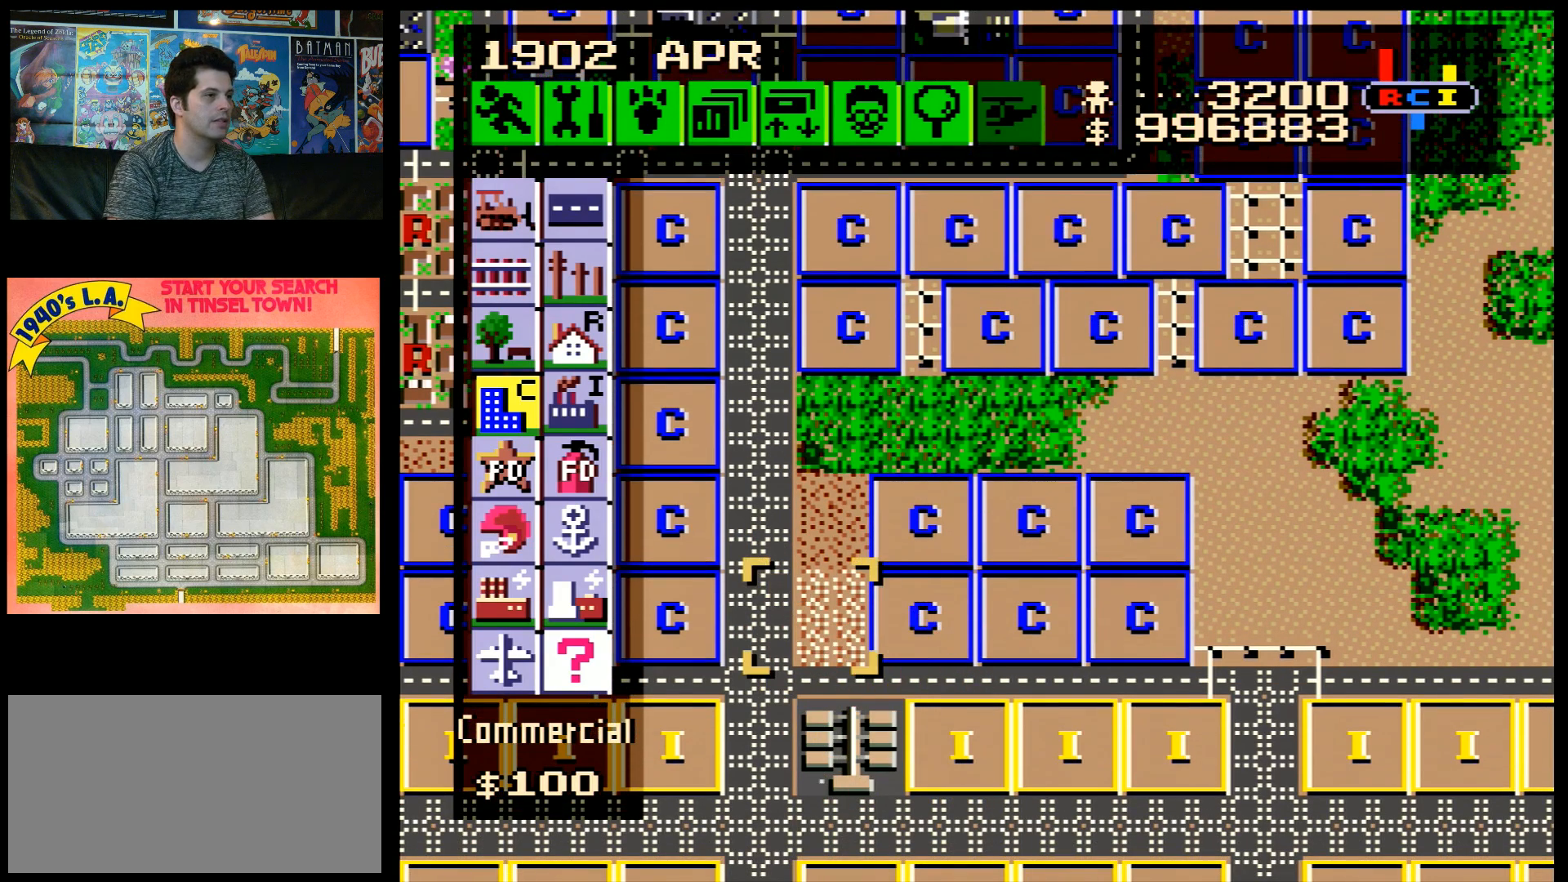
{"buttons": ["DPAD_UP", "DPAD_RIGHT"], "events": [[33, "DPAD_RIGHT", "down"], [100, "DPAD_RIGHT", "up"], [150, "DPAD_LEFT", "down"], [250, "DPAD_LEFT", "up"], [250, "DPAD_UP", "down"], [383, "DPAD_RIGHT", "down"]]}
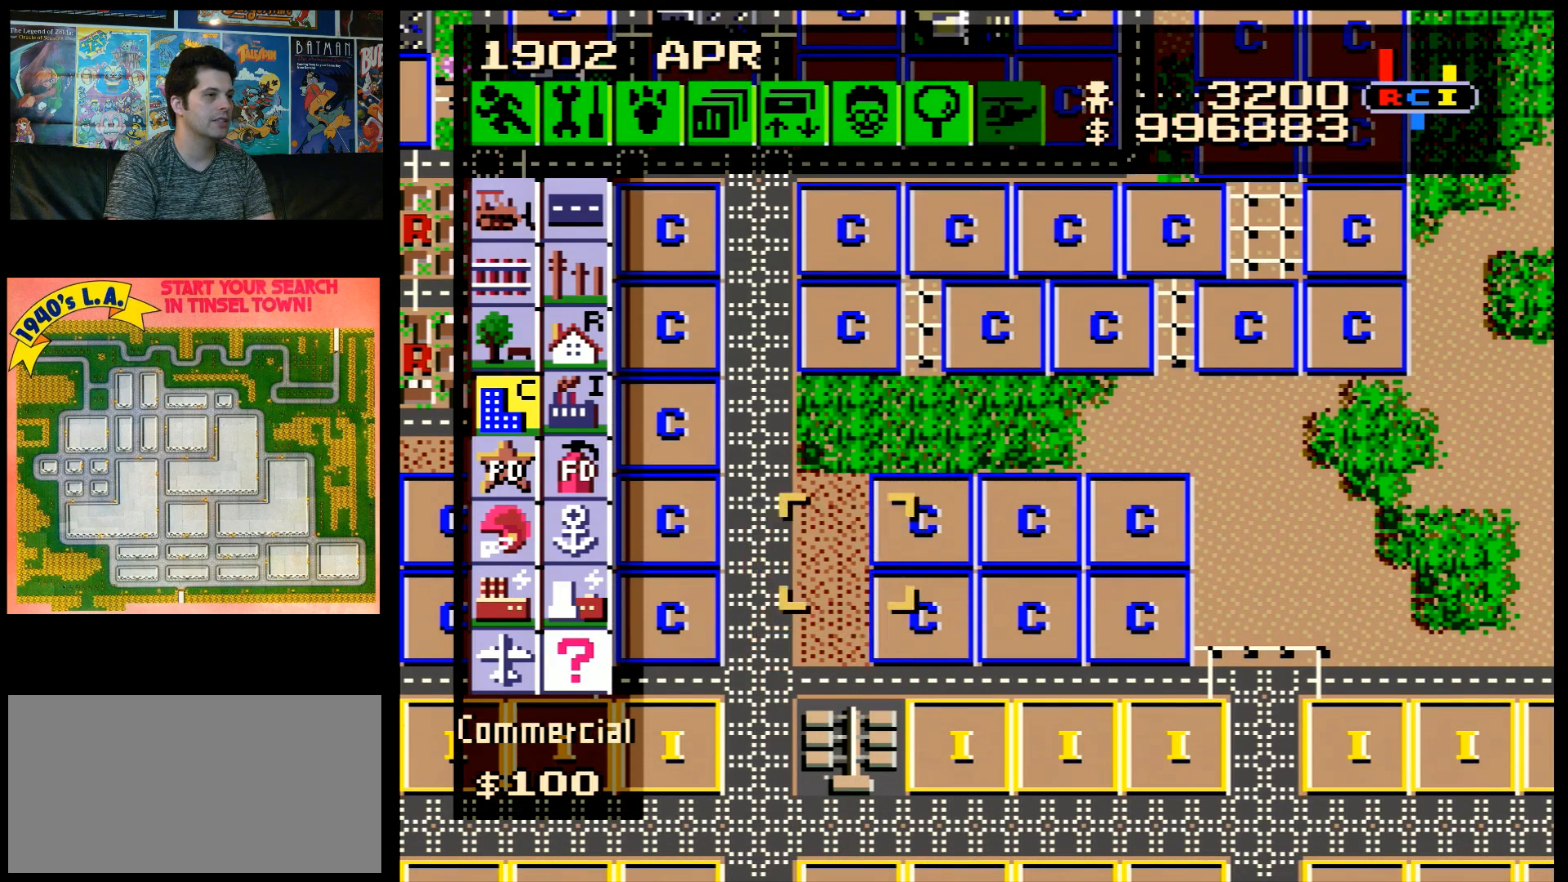
{"buttons": [], "events": [[33, "DPAD_UP", "up"], [83, "DPAD_DOWN", "down"], [117, "DPAD_RIGHT", "up"], [317, "DPAD_RIGHT", "down"], [367, "DPAD_DOWN", "up"], [433, "DPAD_RIGHT", "up"]]}
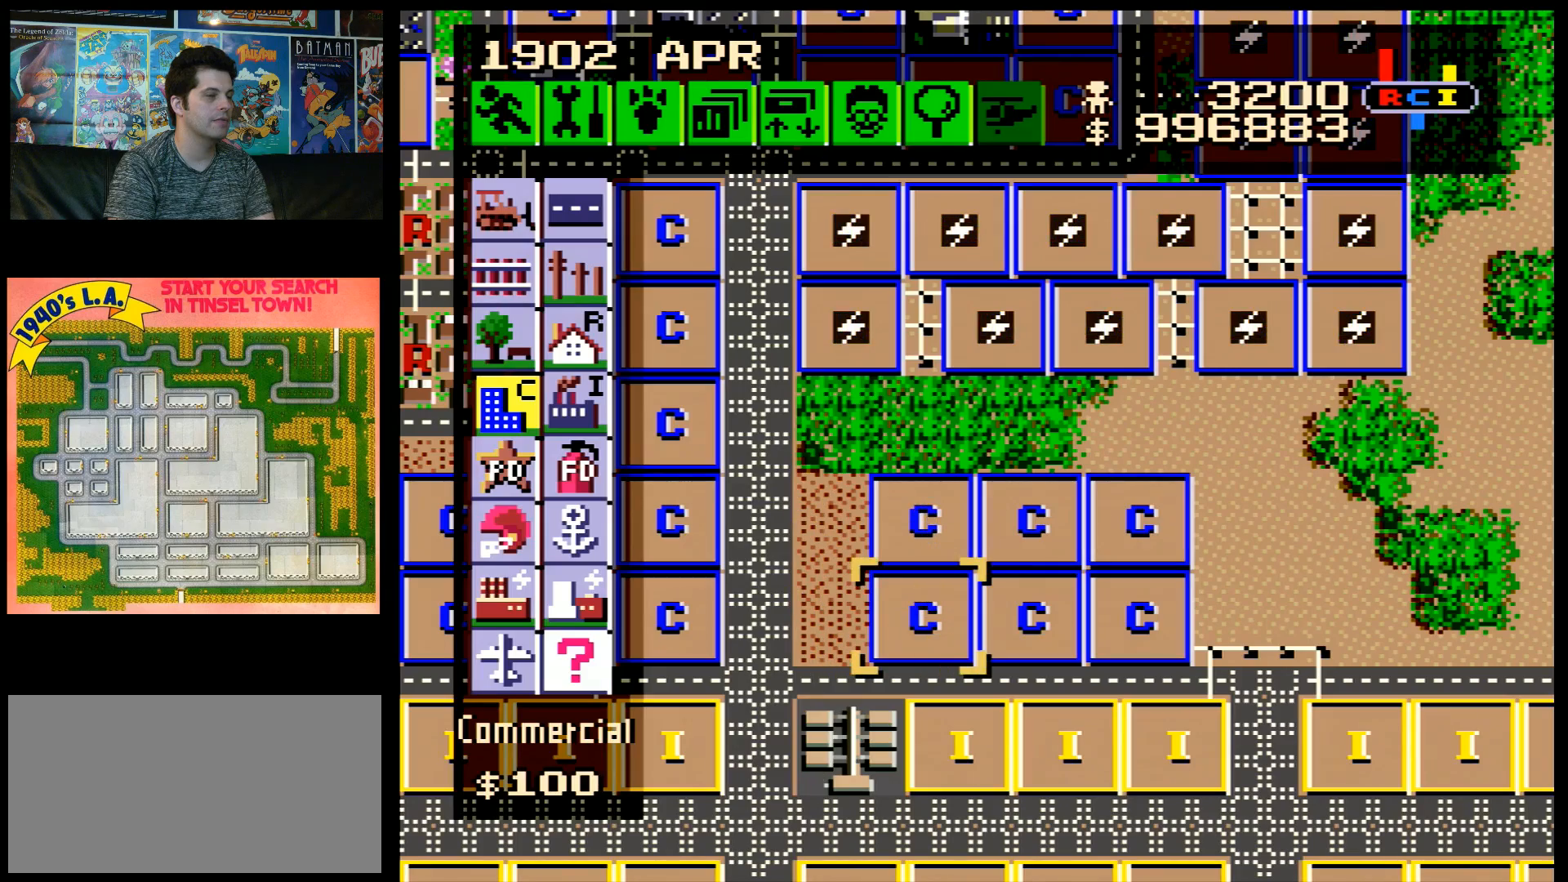
{"buttons": ["DPAD_LEFT"], "events": [[217, "DPAD_RIGHT", "down"], [350, "DPAD_RIGHT", "up"], [467, "DPAD_LEFT", "down"]]}
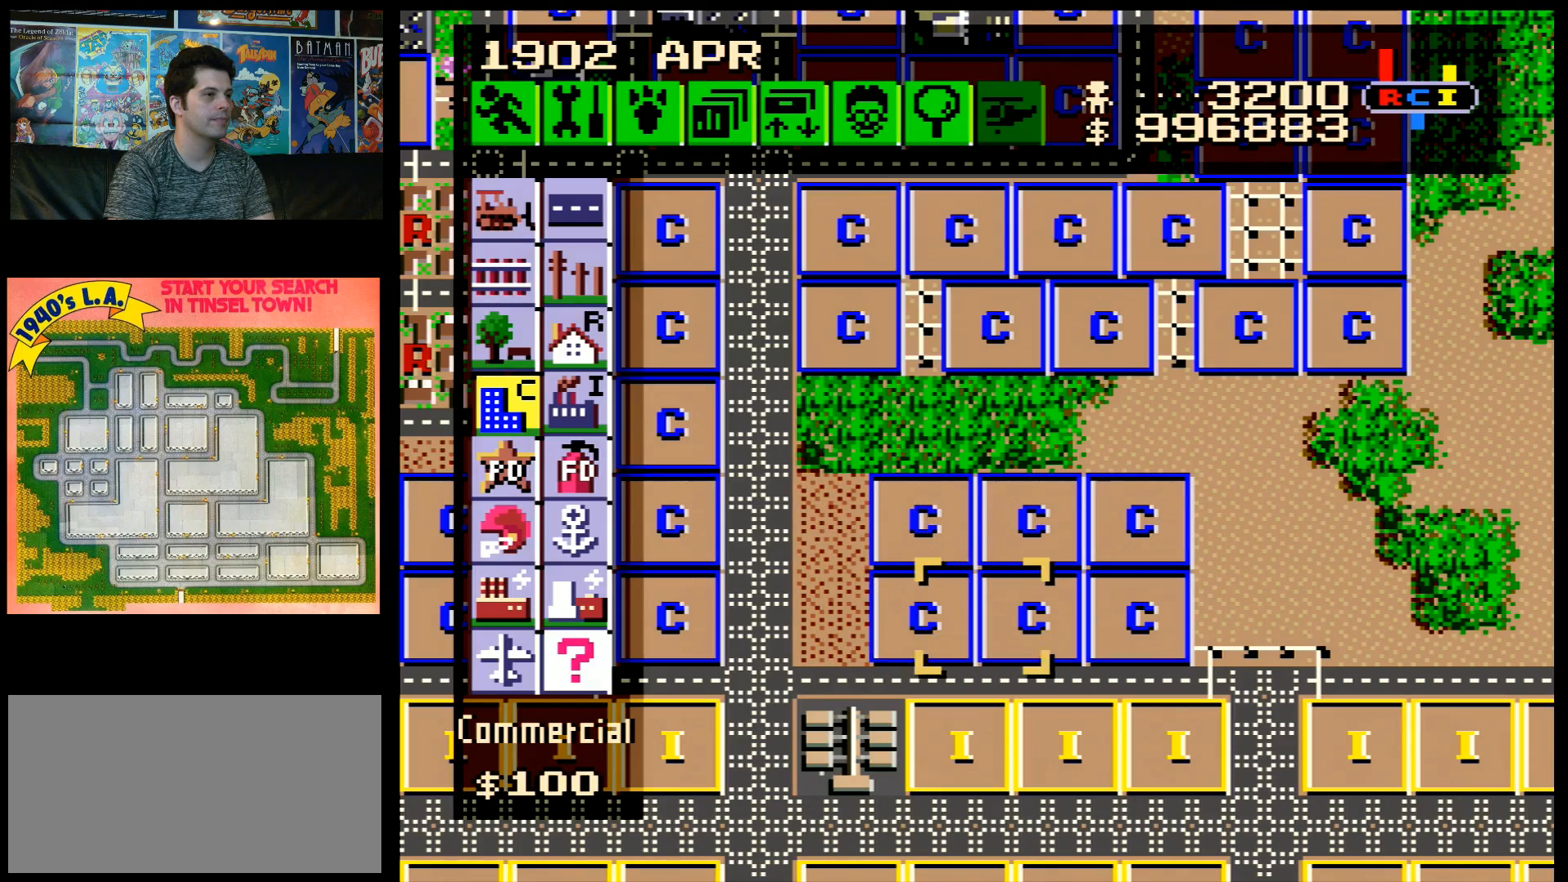
{"buttons": ["DPAD_RIGHT"], "events": [[117, "DPAD_LEFT", "up"], [283, "DPAD_RIGHT", "down"], [367, "A", "down"], [433, "A", "up"]]}
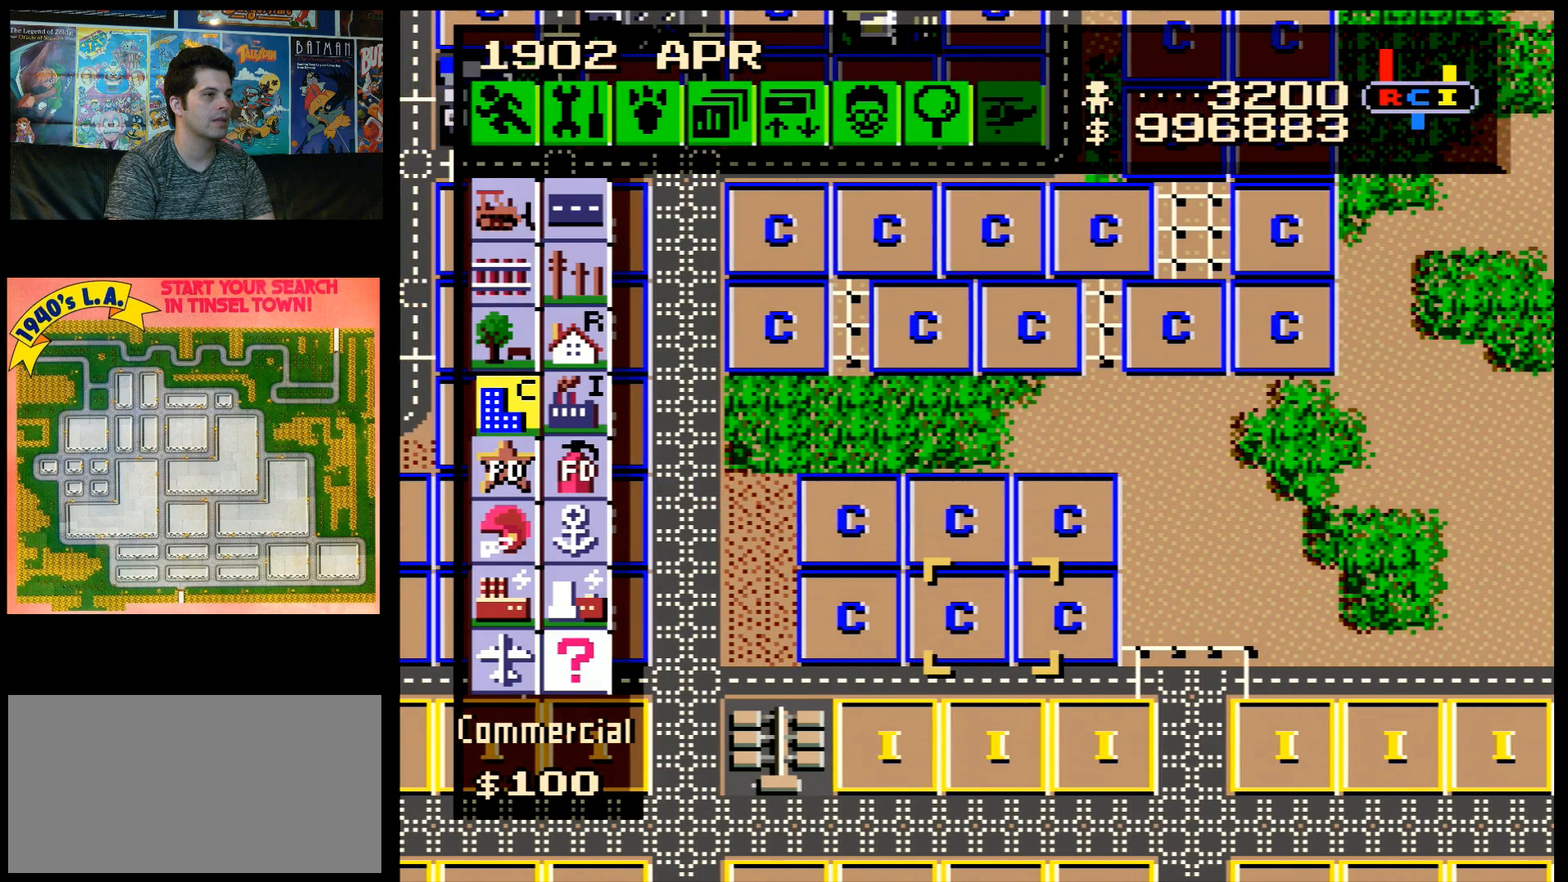
{"buttons": [], "events": [[17, "DPAD_RIGHT", "up"]]}
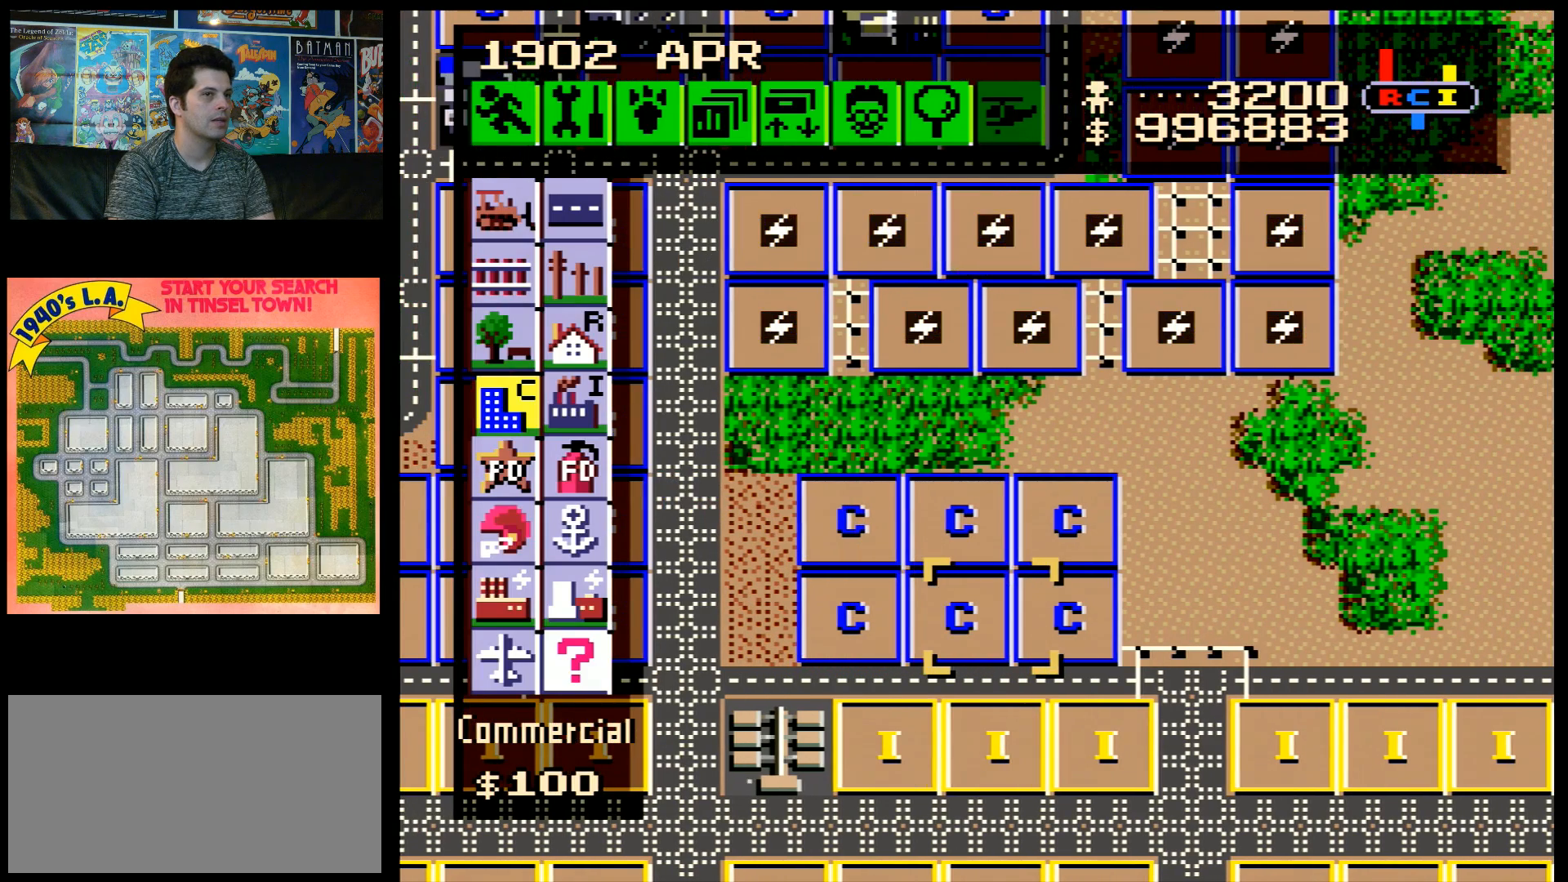
{"buttons": ["A"], "events": [[483, "A", "down"]]}
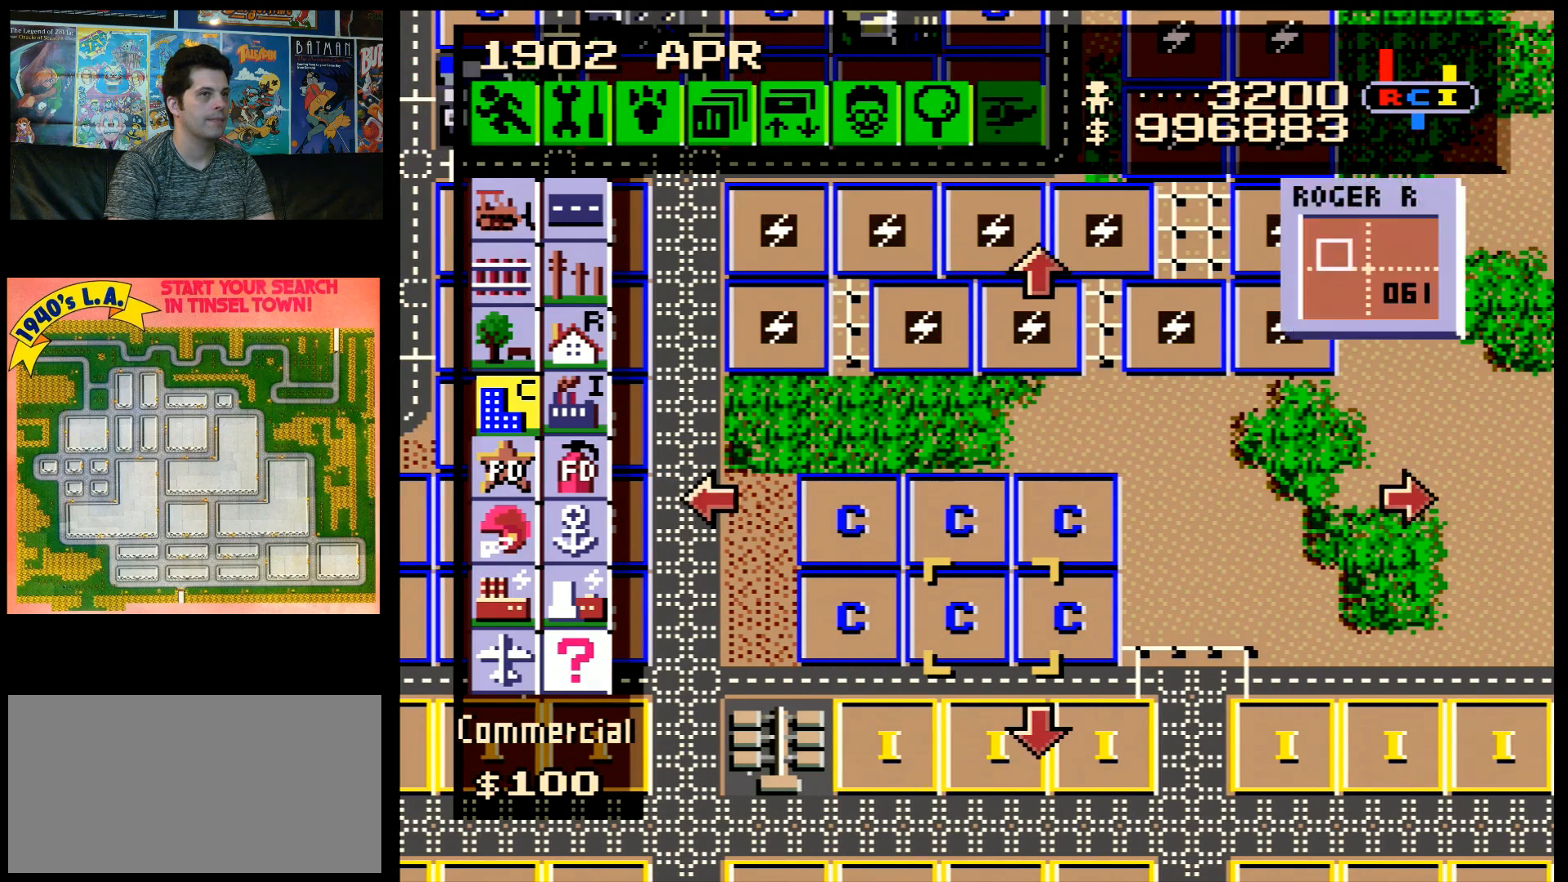
{"buttons": ["DPAD_LEFT"], "events": [[117, "A", "up"], [400, "DPAD_LEFT", "down"]]}